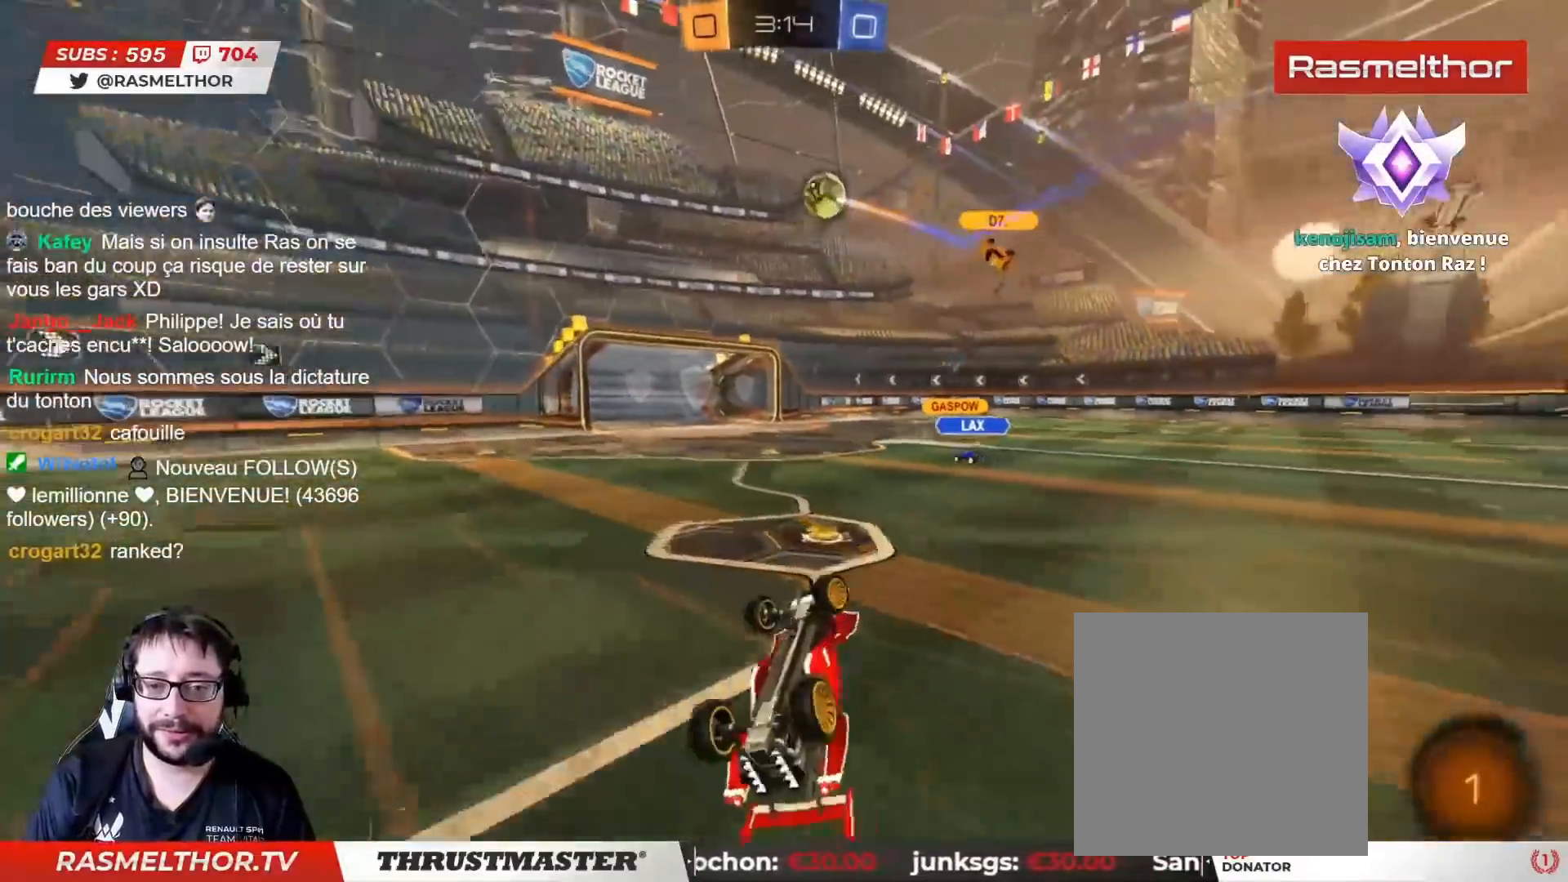
Gameplay with a controller (PlayStation layout); each line is a JSON object with the inputs held at the frame after it. "events" lists button and stick changes between this image and that frame as [ms after this image, input, new state], when the widget could be followed in between.
{"buttons": [], "left_stick": "center", "right_stick": "center", "events": [[167, "R2", "down"], [183, "CIRCLE", "down"], [183, "TRIANGLE", "down"], [283, "CIRCLE", "up"], [283, "TRIANGLE", "up"], [383, "left_stick", "center"], [400, "R2", "up"]]}
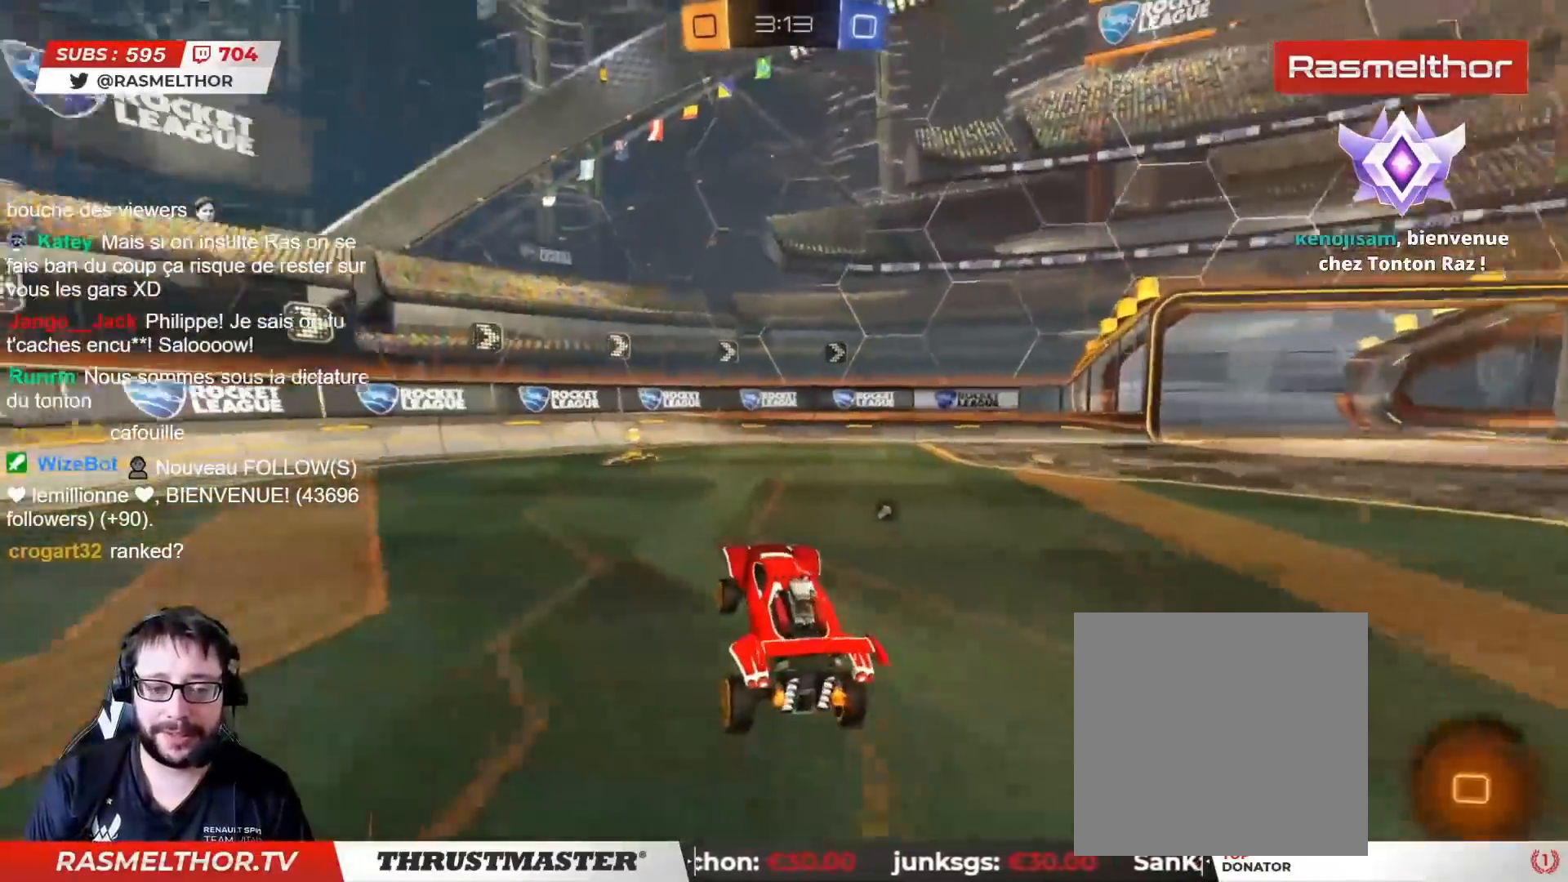
{"buttons": ["R2"], "left_stick": "center", "right_stick": "center", "events": [[33, "left_stick", "left"], [117, "R2", "down"], [150, "CIRCLE", "down"], [150, "TRIANGLE", "down"], [150, "left_stick", "center"], [217, "left_stick", "left"], [233, "CIRCLE", "up"], [250, "TRIANGLE", "up"], [300, "left_stick", "center"]]}
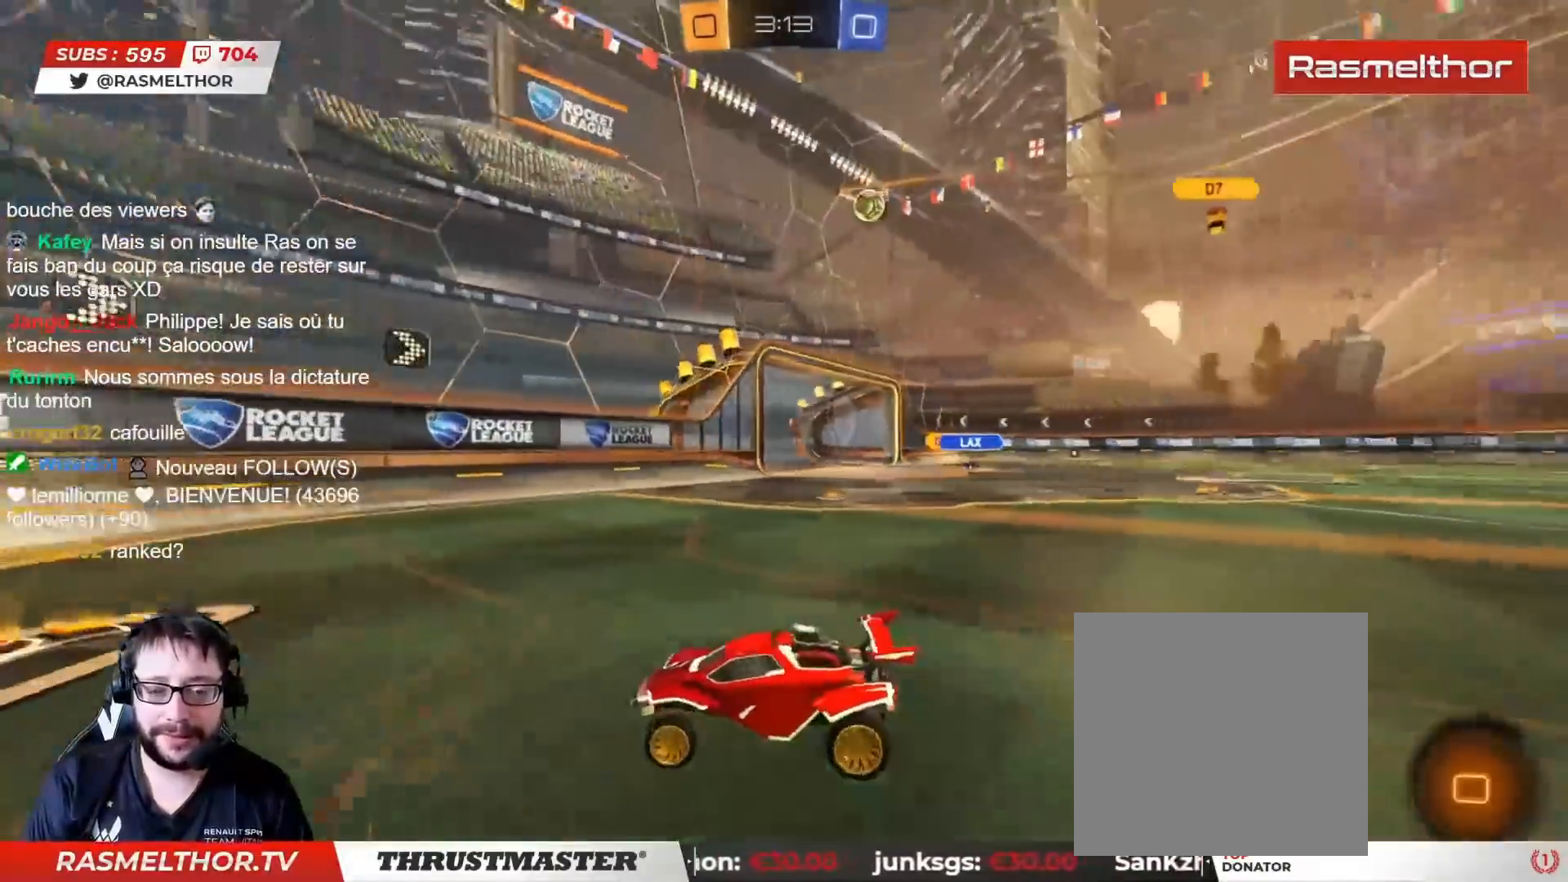
{"buttons": ["CIRCLE", "R2"], "left_stick": "right", "right_stick": "center", "events": [[67, "left_stick", "right"], [133, "L2", "down"], [217, "L2", "up"], [250, "CIRCLE", "down"]]}
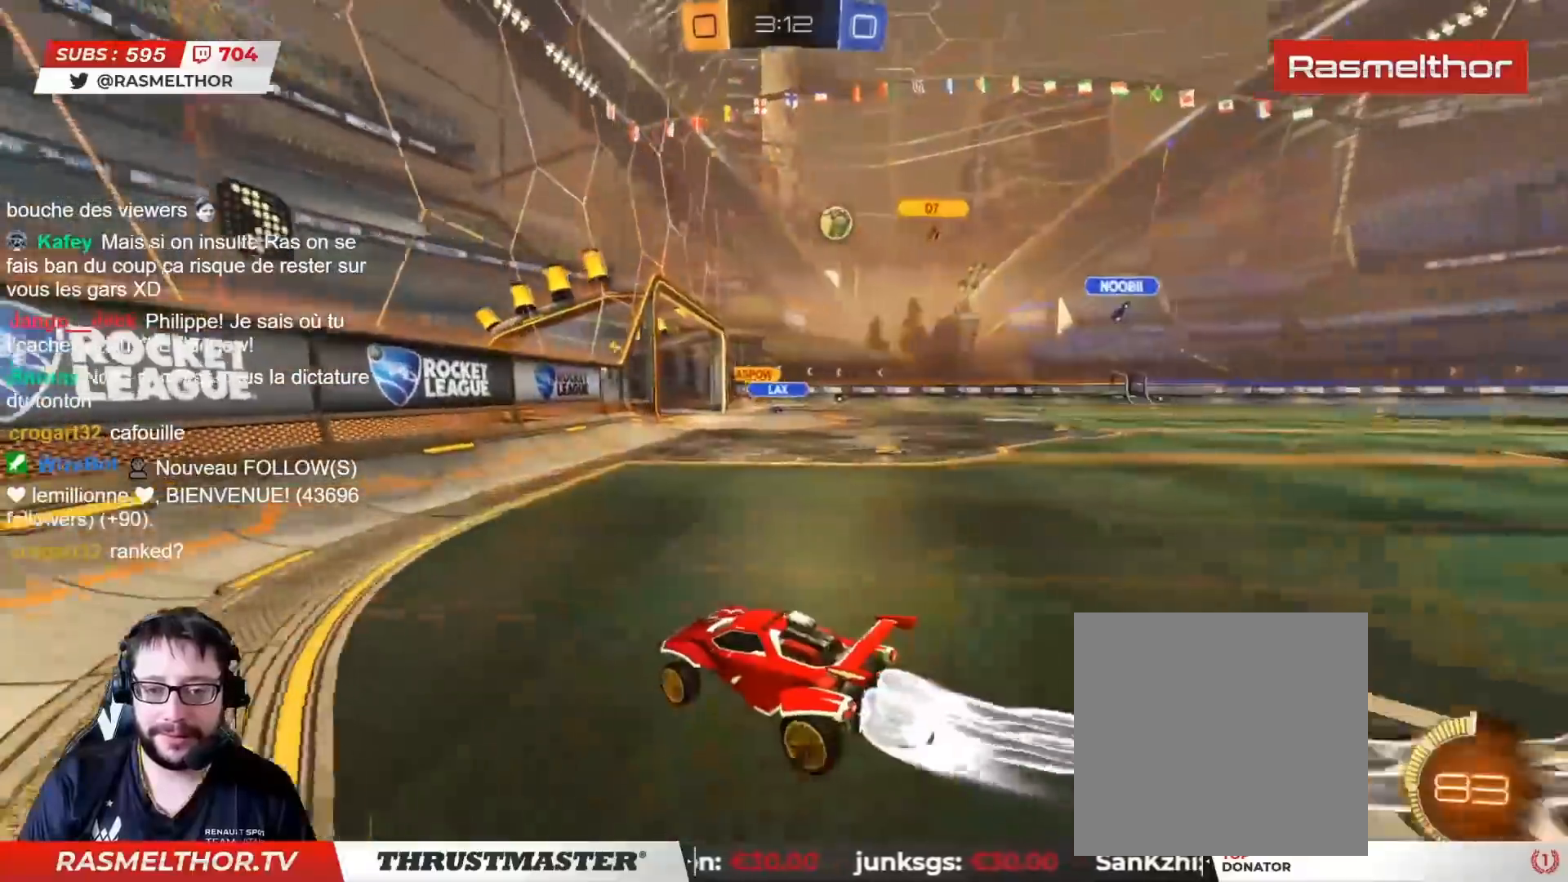
{"buttons": ["CIRCLE", "R2"], "left_stick": "right", "right_stick": "center", "events": []}
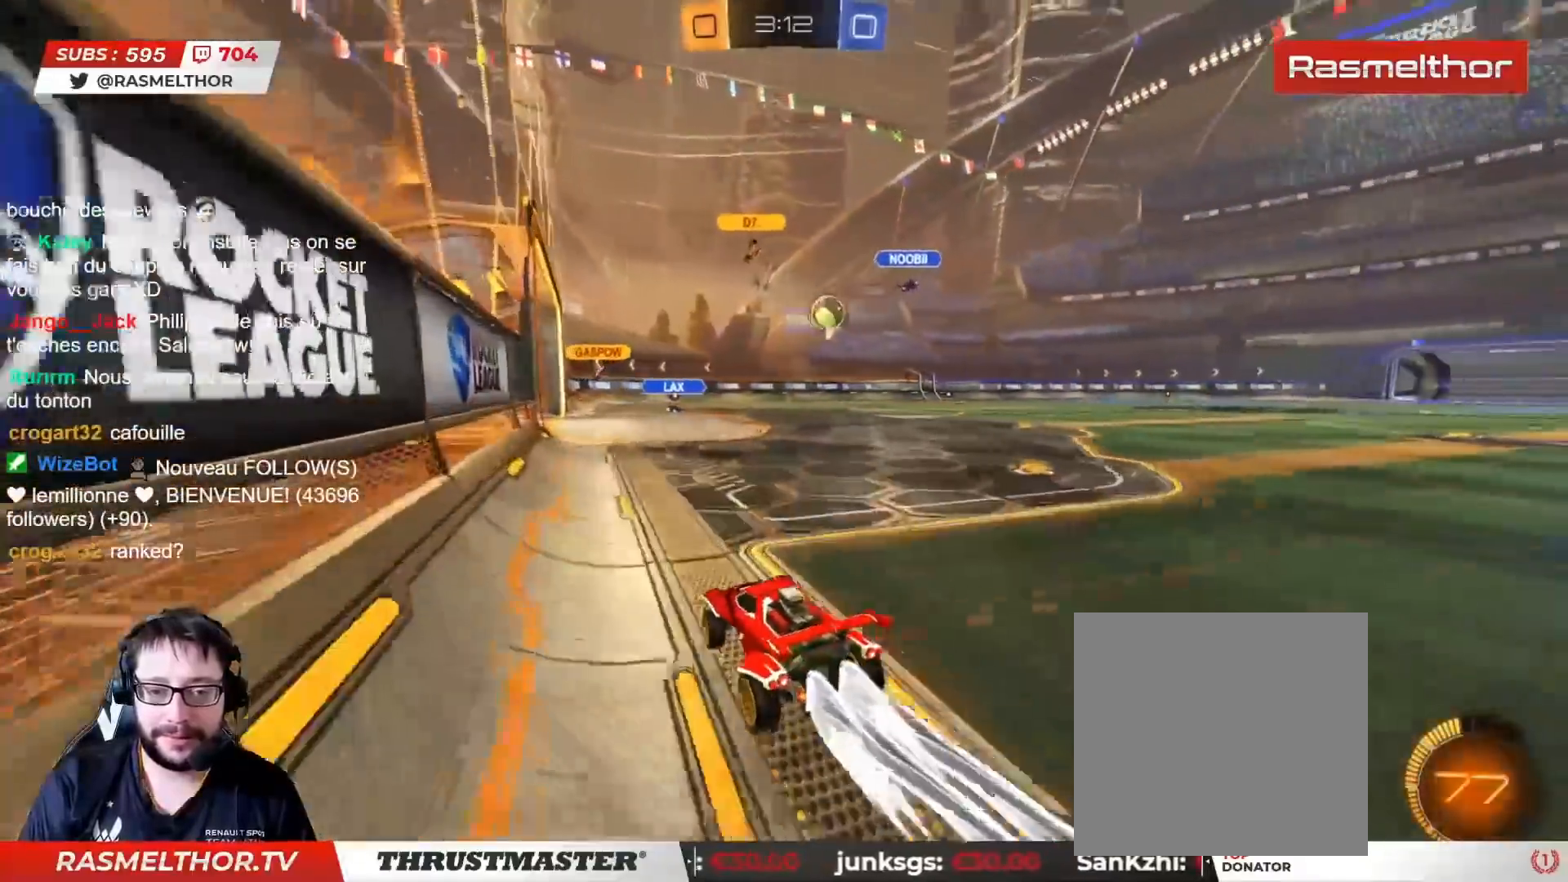
{"buttons": ["R2"], "left_stick": "right", "right_stick": "center", "events": [[17, "CIRCLE", "up"], [117, "left_stick", "center"], [200, "R2", "up"], [250, "R2", "down"], [267, "left_stick", "right"]]}
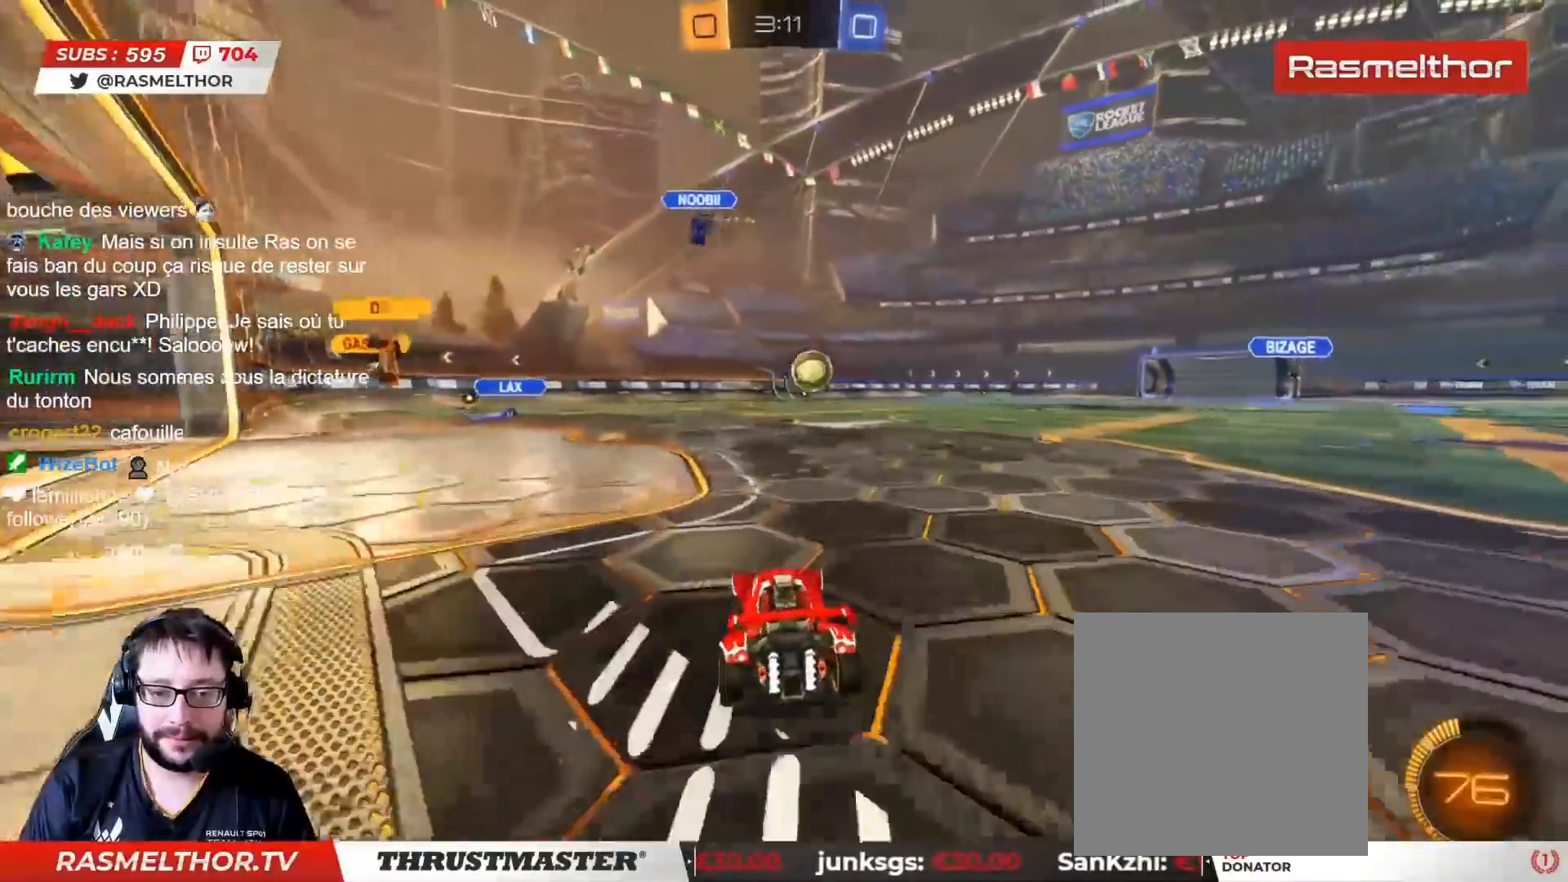
{"buttons": ["CIRCLE", "R2"], "left_stick": "down", "right_stick": "center", "events": [[150, "CIRCLE", "down"], [167, "CROSS", "down"], [183, "left_stick", "down"], [317, "CROSS", "up"], [317, "left_stick", "center"], [367, "CROSS", "down"], [400, "left_stick", "down"], [500, "CROSS", "up"]]}
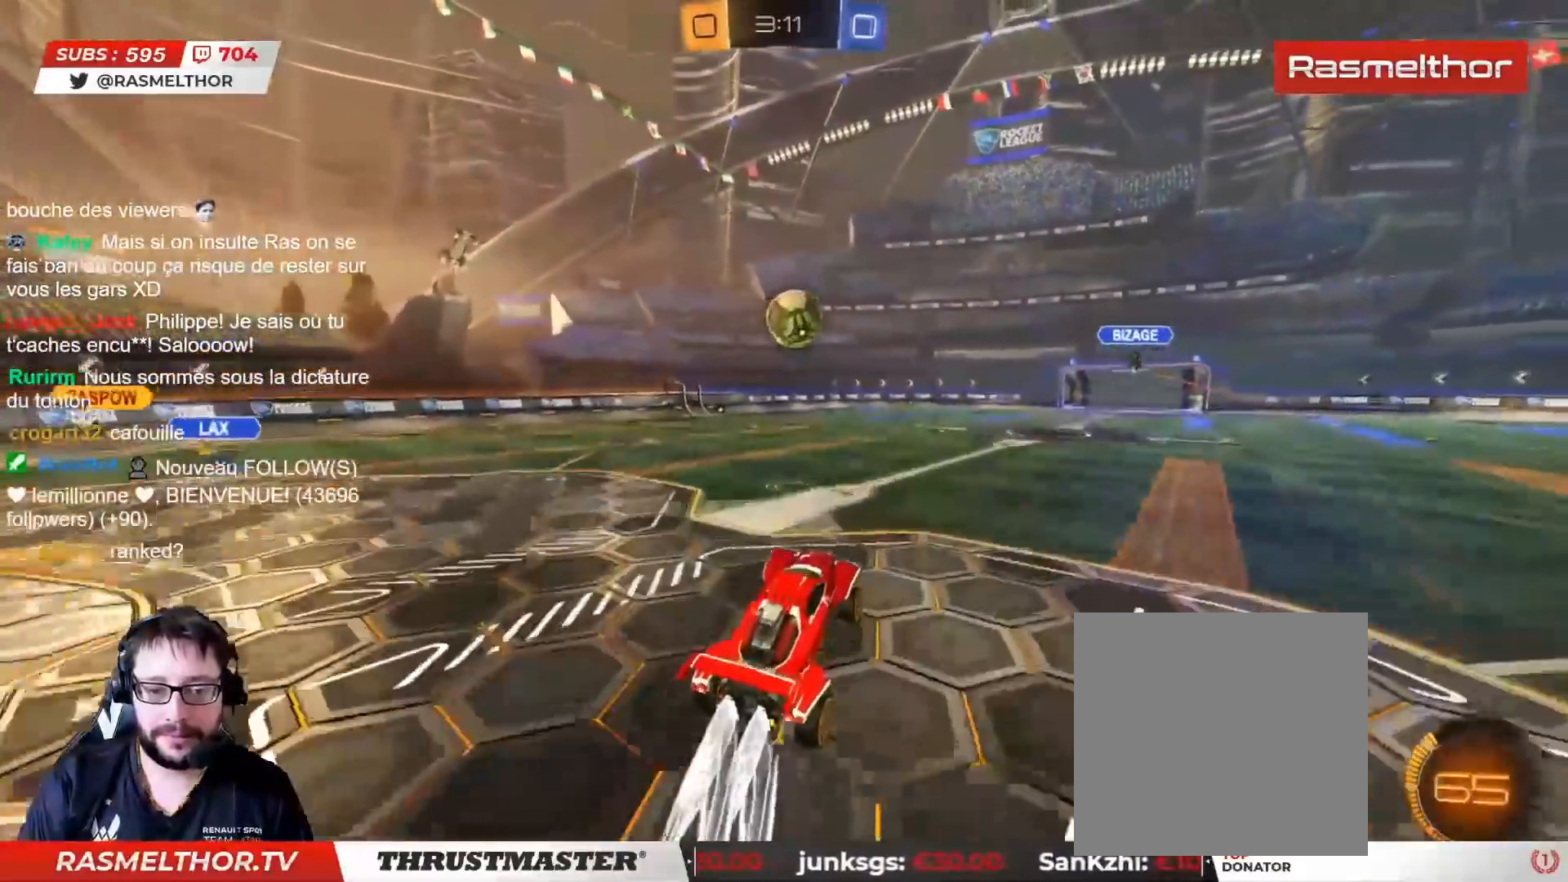
{"buttons": ["CIRCLE", "R2"], "left_stick": "up-left", "right_stick": "center", "events": [[50, "left_stick", "down-left"], [67, "L2", "down"], [100, "TRIANGLE", "down"], [183, "L2", "up"], [200, "left_stick", "up-right"], [250, "TRIANGLE", "up"], [367, "left_stick", "up-left"]]}
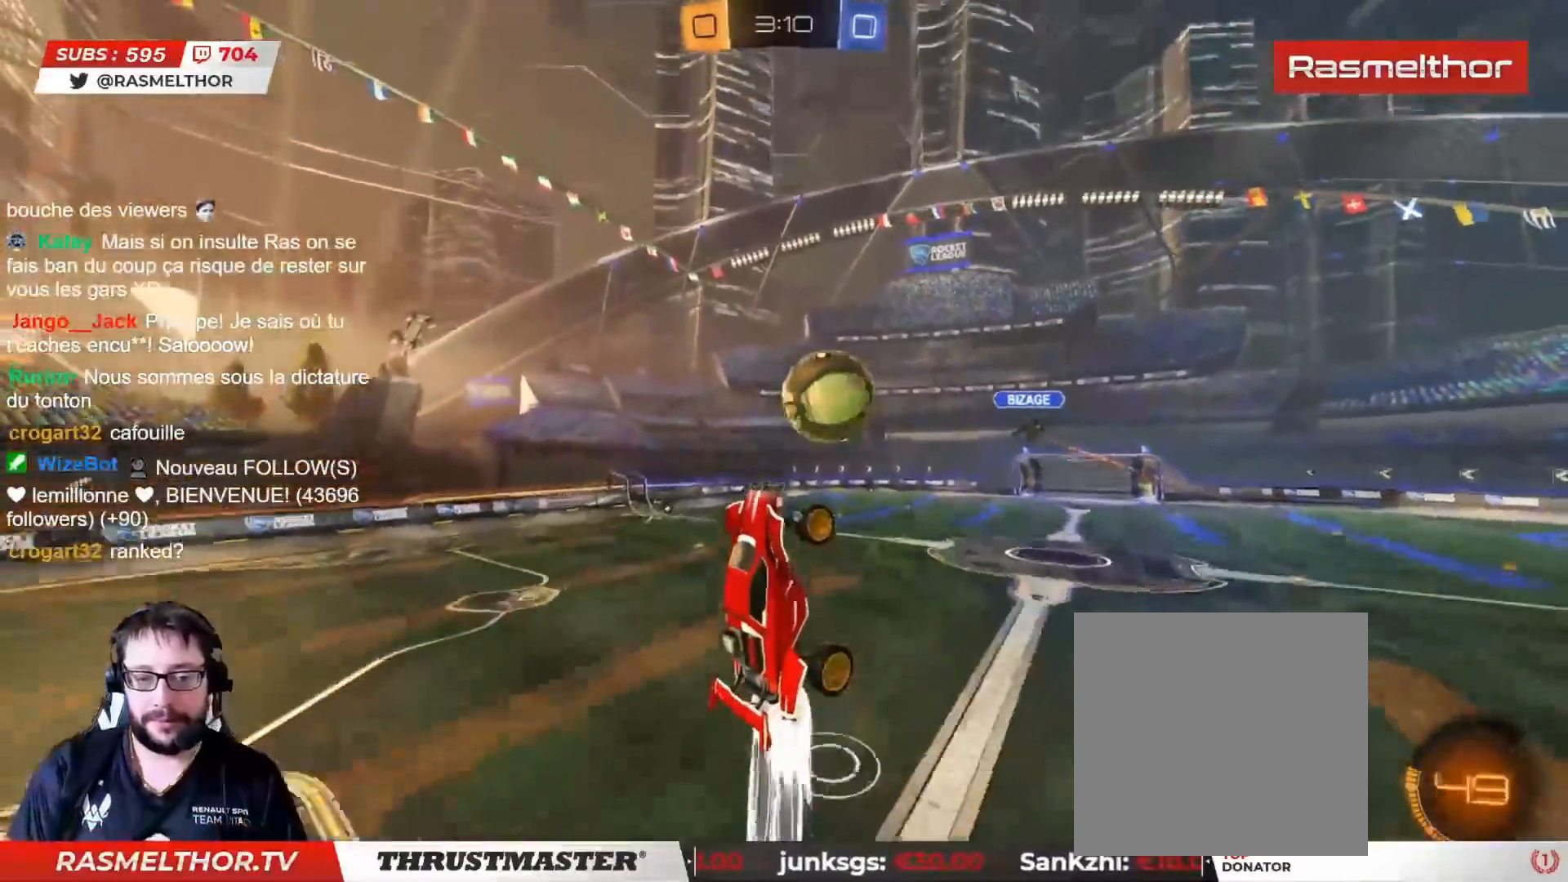
{"buttons": ["L2"], "left_stick": "down-right", "right_stick": "center", "events": [[17, "left_stick", "up-right"], [50, "L2", "down"], [167, "CIRCLE", "up"], [200, "R2", "up"], [250, "left_stick", "right"], [267, "L2", "up"], [400, "left_stick", "down-right"], [467, "L2", "down"]]}
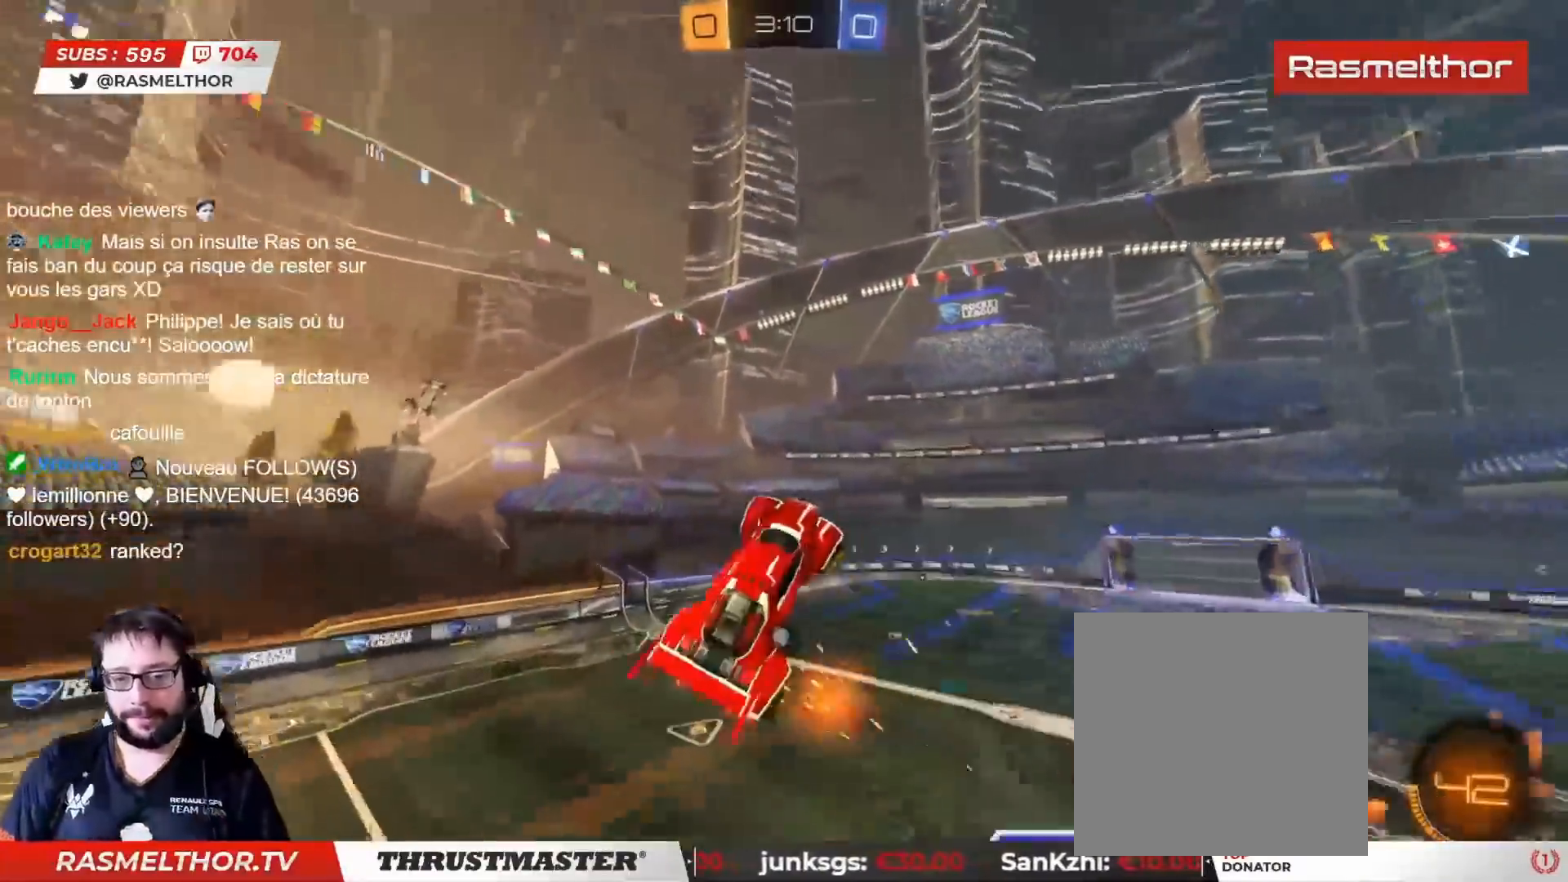
{"buttons": ["L2"], "left_stick": "down-right", "right_stick": "center", "events": [[50, "R2", "down"], [133, "TRIANGLE", "down"], [200, "TRIANGLE", "up"], [300, "R2", "up"]]}
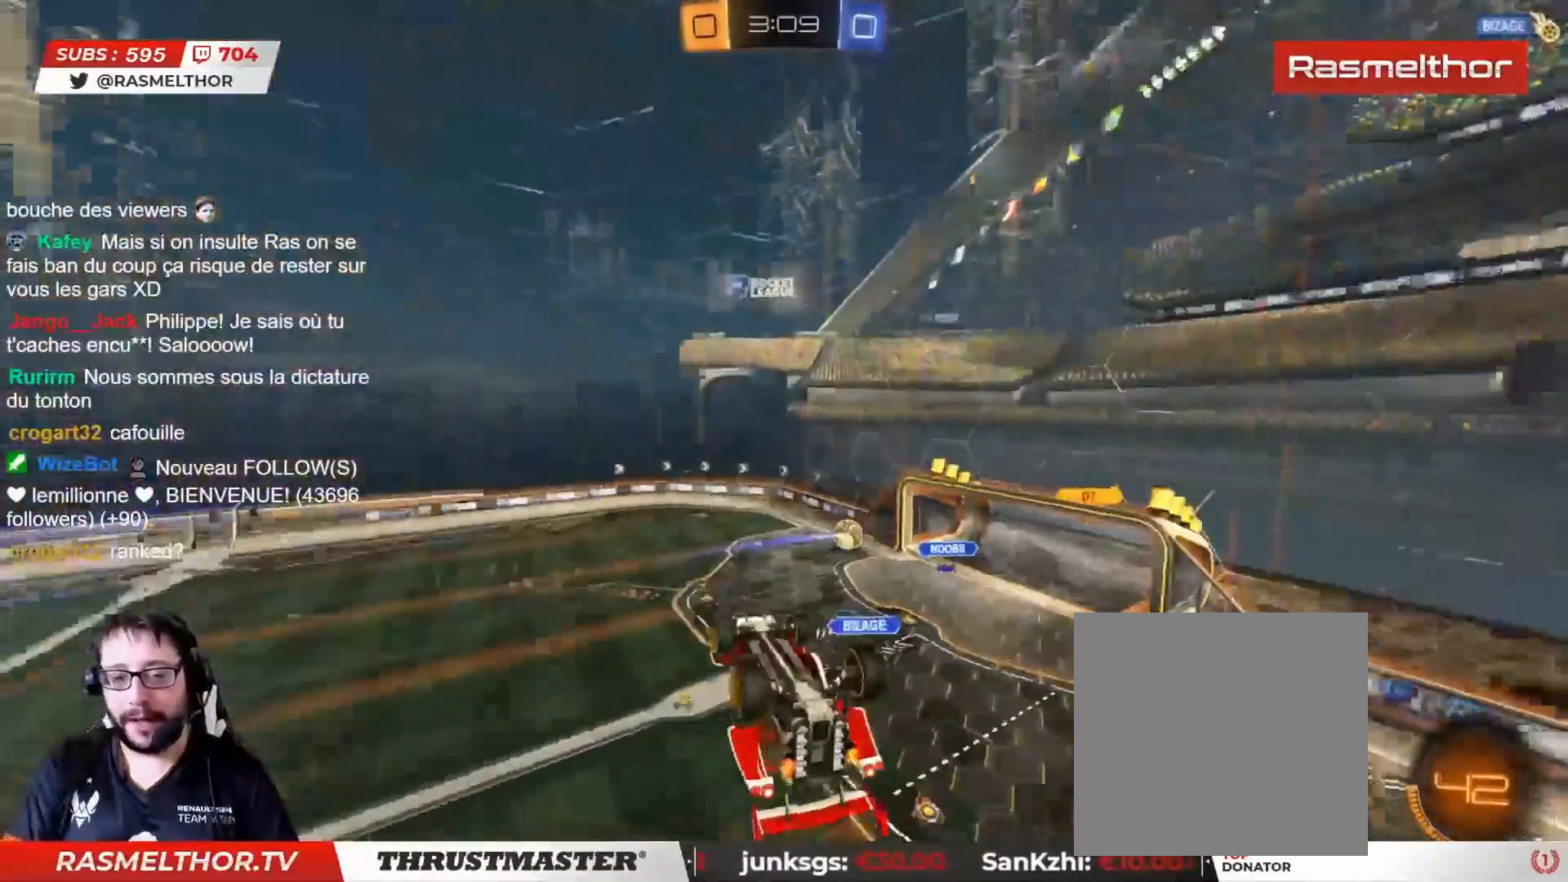
{"buttons": ["L2"], "left_stick": "right", "right_stick": "center", "events": [[350, "left_stick", "right"]]}
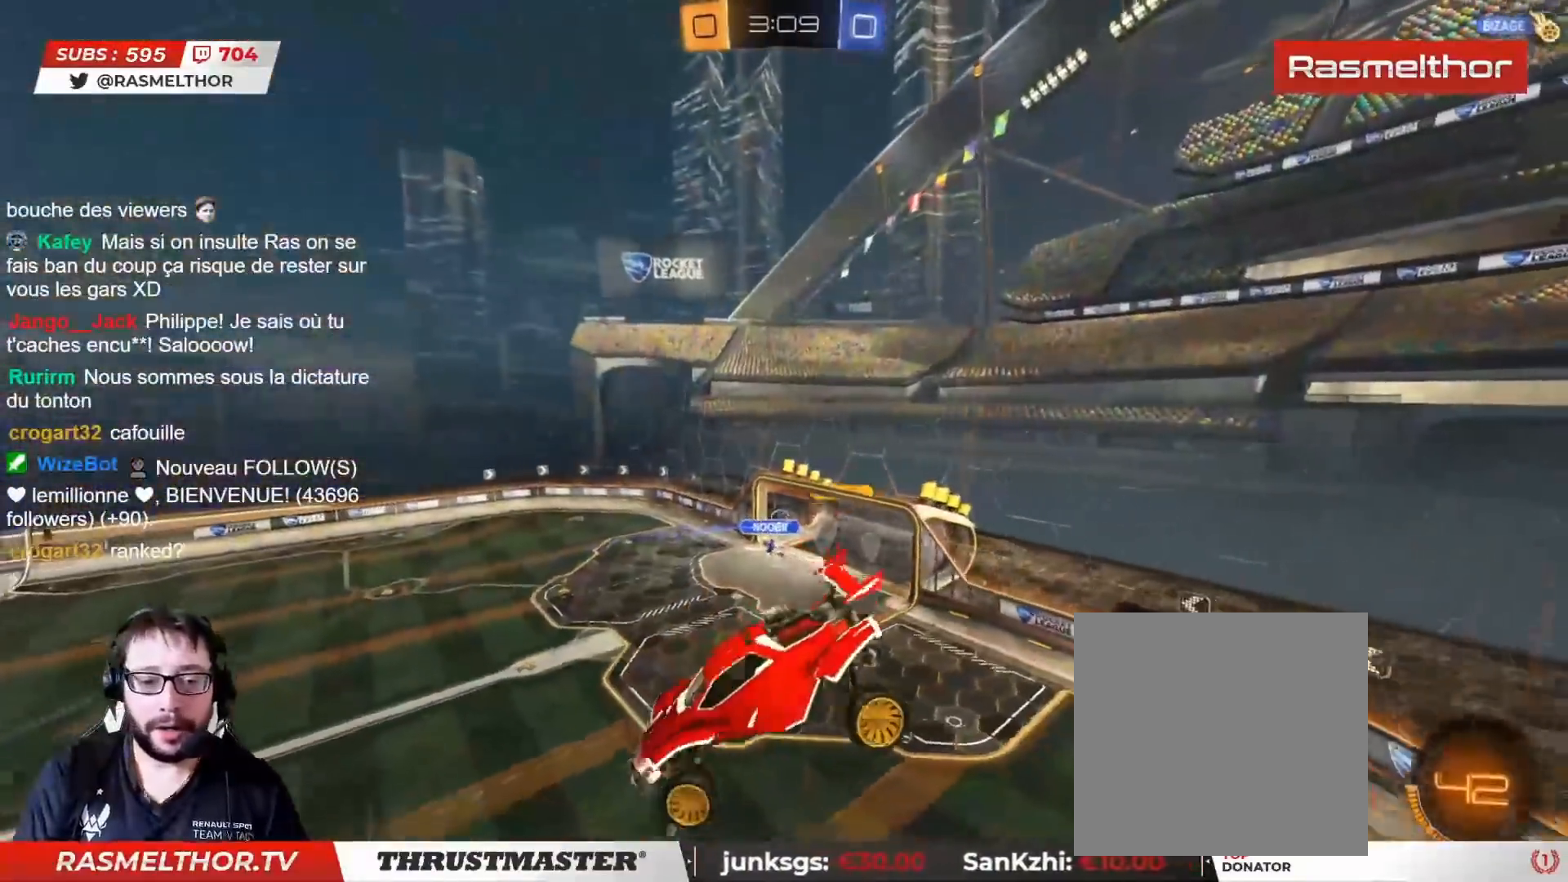
{"buttons": [], "left_stick": "center", "right_stick": "center", "events": [[83, "left_stick", "center"], [117, "L2", "up"], [150, "R2", "down"], [183, "TRIANGLE", "down"], [250, "TRIANGLE", "up"], [283, "R2", "up"], [417, "R2", "down"], [433, "R2", "up"]]}
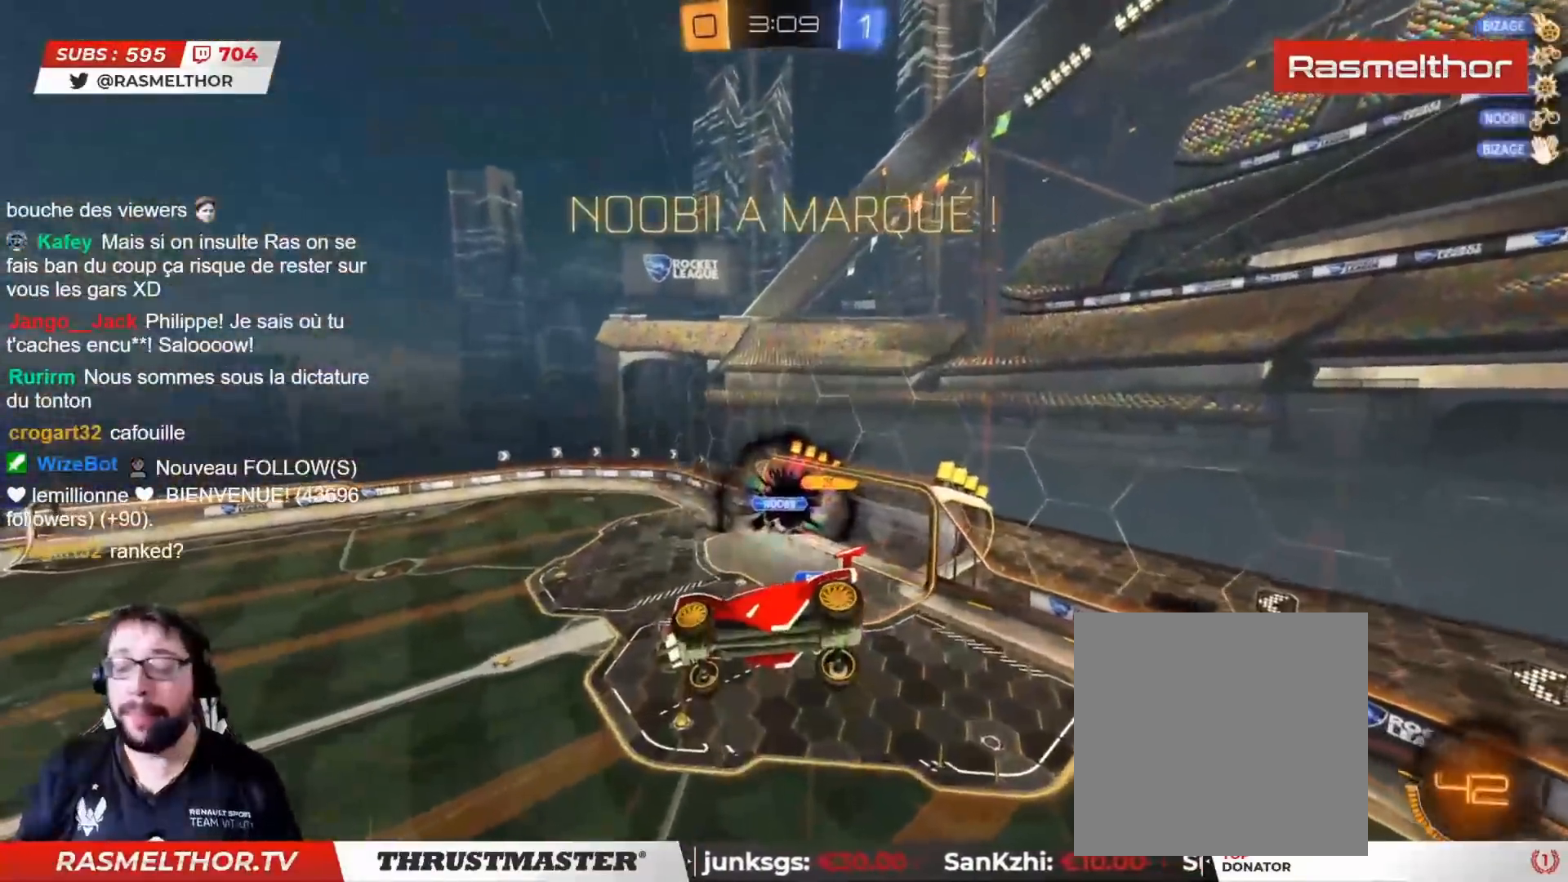
{"buttons": [], "left_stick": "center", "right_stick": "center", "events": []}
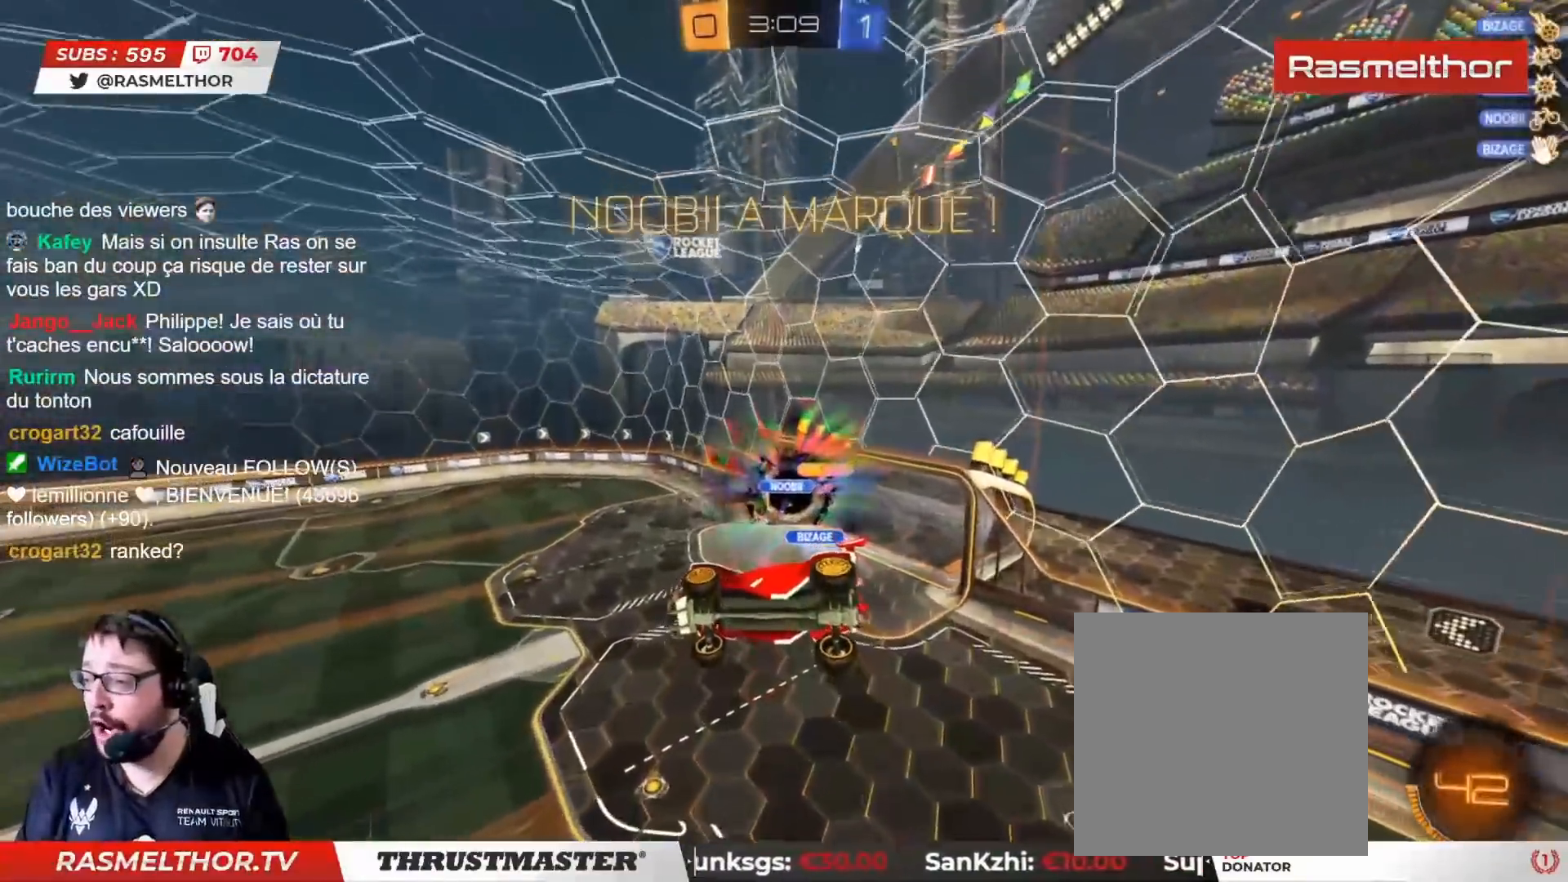
{"buttons": [], "left_stick": "center", "right_stick": "center", "events": []}
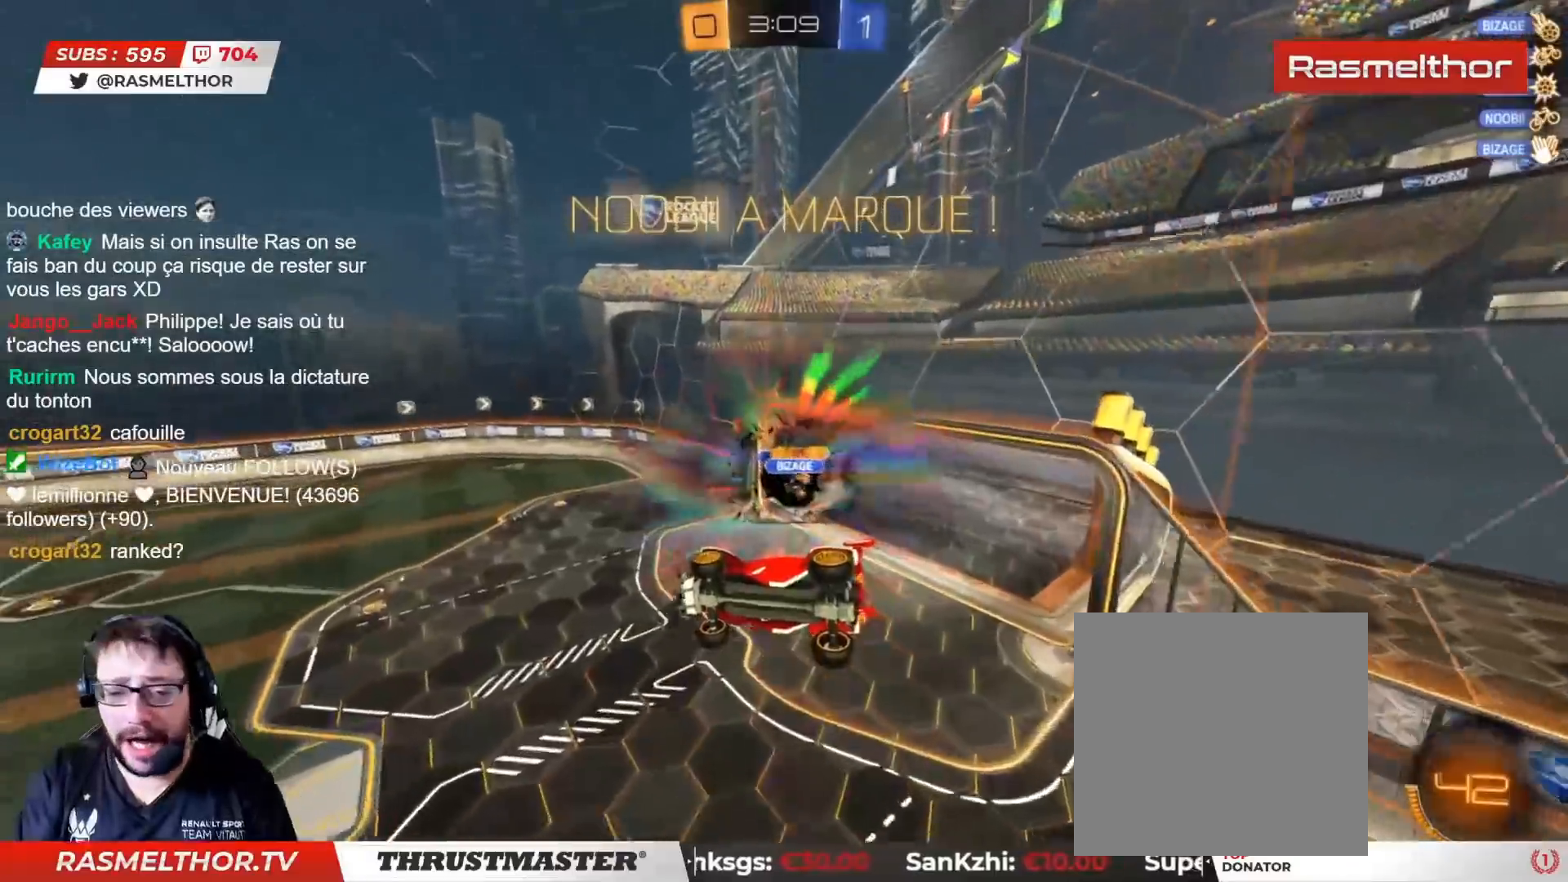
{"buttons": ["L2"], "left_stick": "down-left", "right_stick": "center", "events": [[233, "left_stick", "down"], [333, "R2", "down"], [333, "TRIANGLE", "down"], [417, "TRIANGLE", "up"], [450, "L2", "down"], [450, "R2", "up"], [467, "left_stick", "down-left"]]}
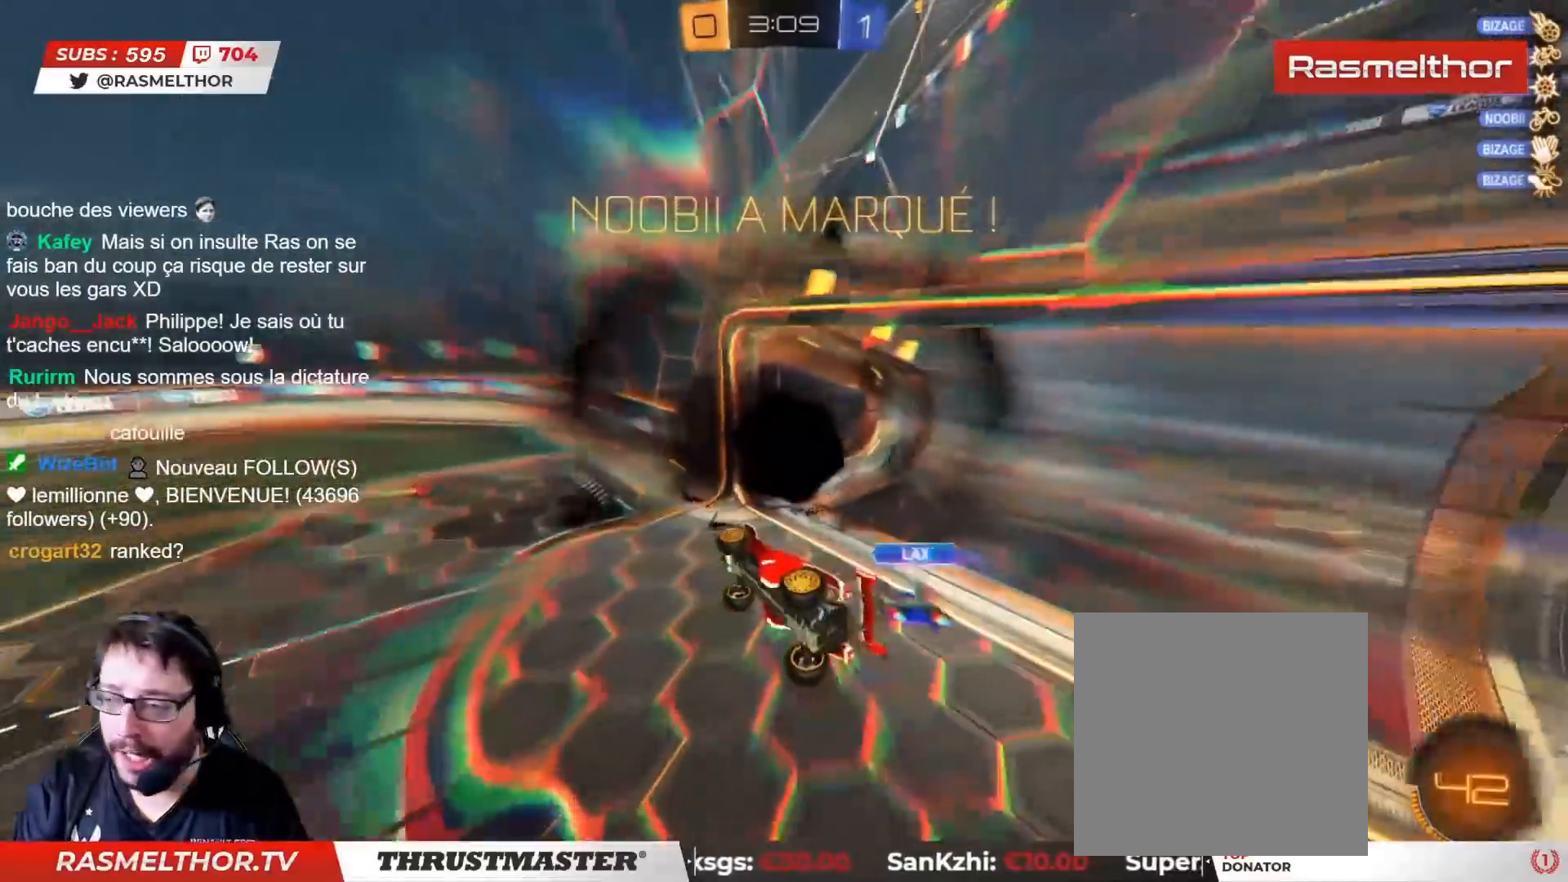
{"buttons": [], "left_stick": "center", "right_stick": "center", "events": [[17, "left_stick", "left"], [150, "L2", "up"], [233, "left_stick", "up"], [350, "left_stick", "center"]]}
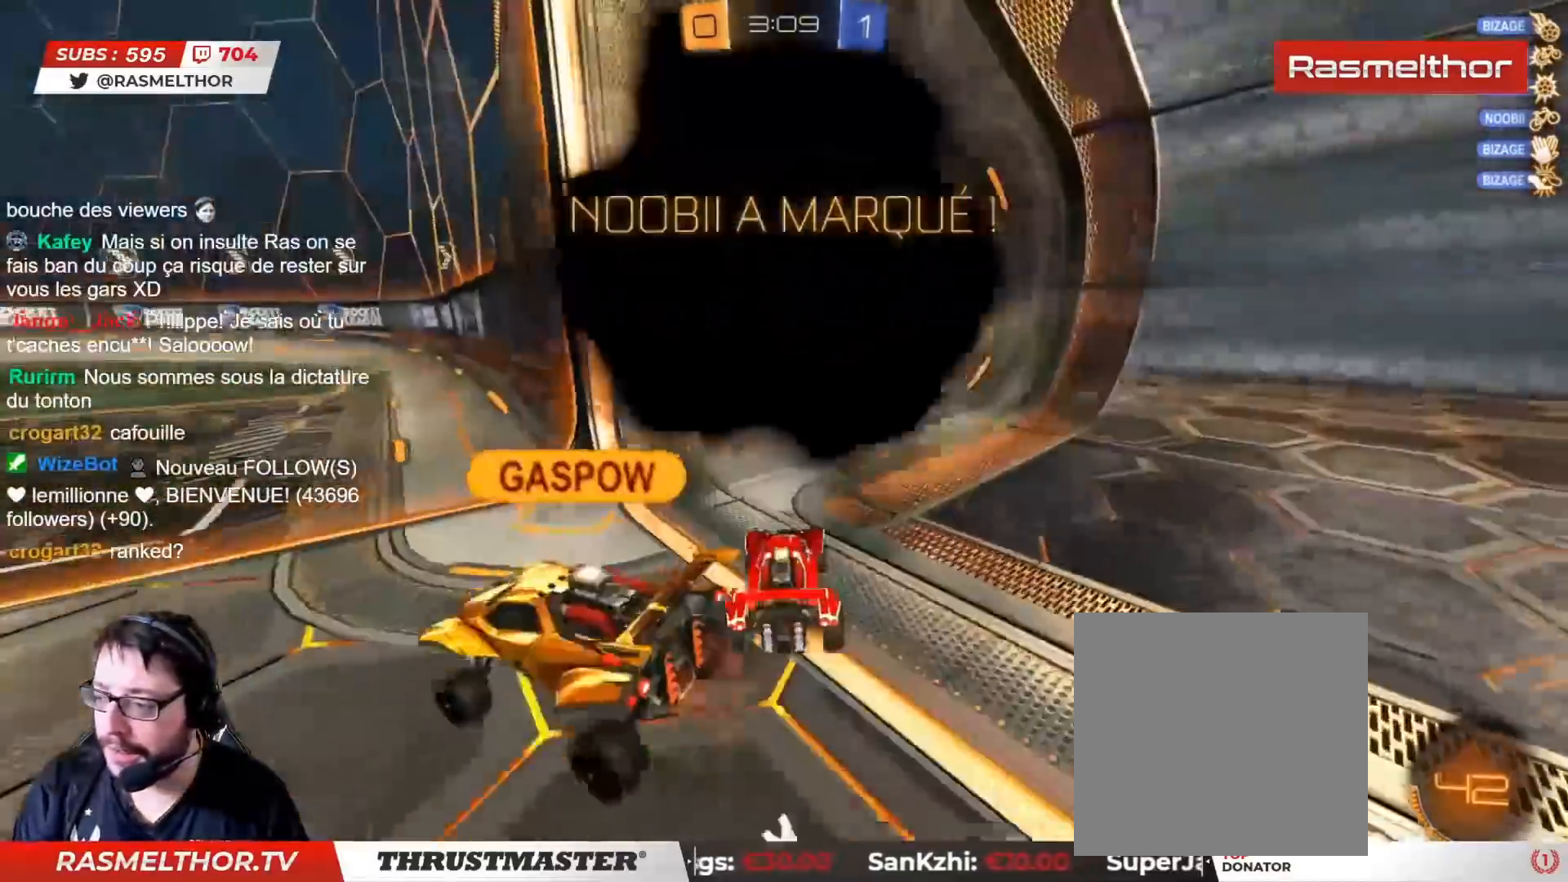
{"buttons": [], "left_stick": "center", "right_stick": "center", "events": [[233, "CROSS", "down"], [333, "CROSS", "up"]]}
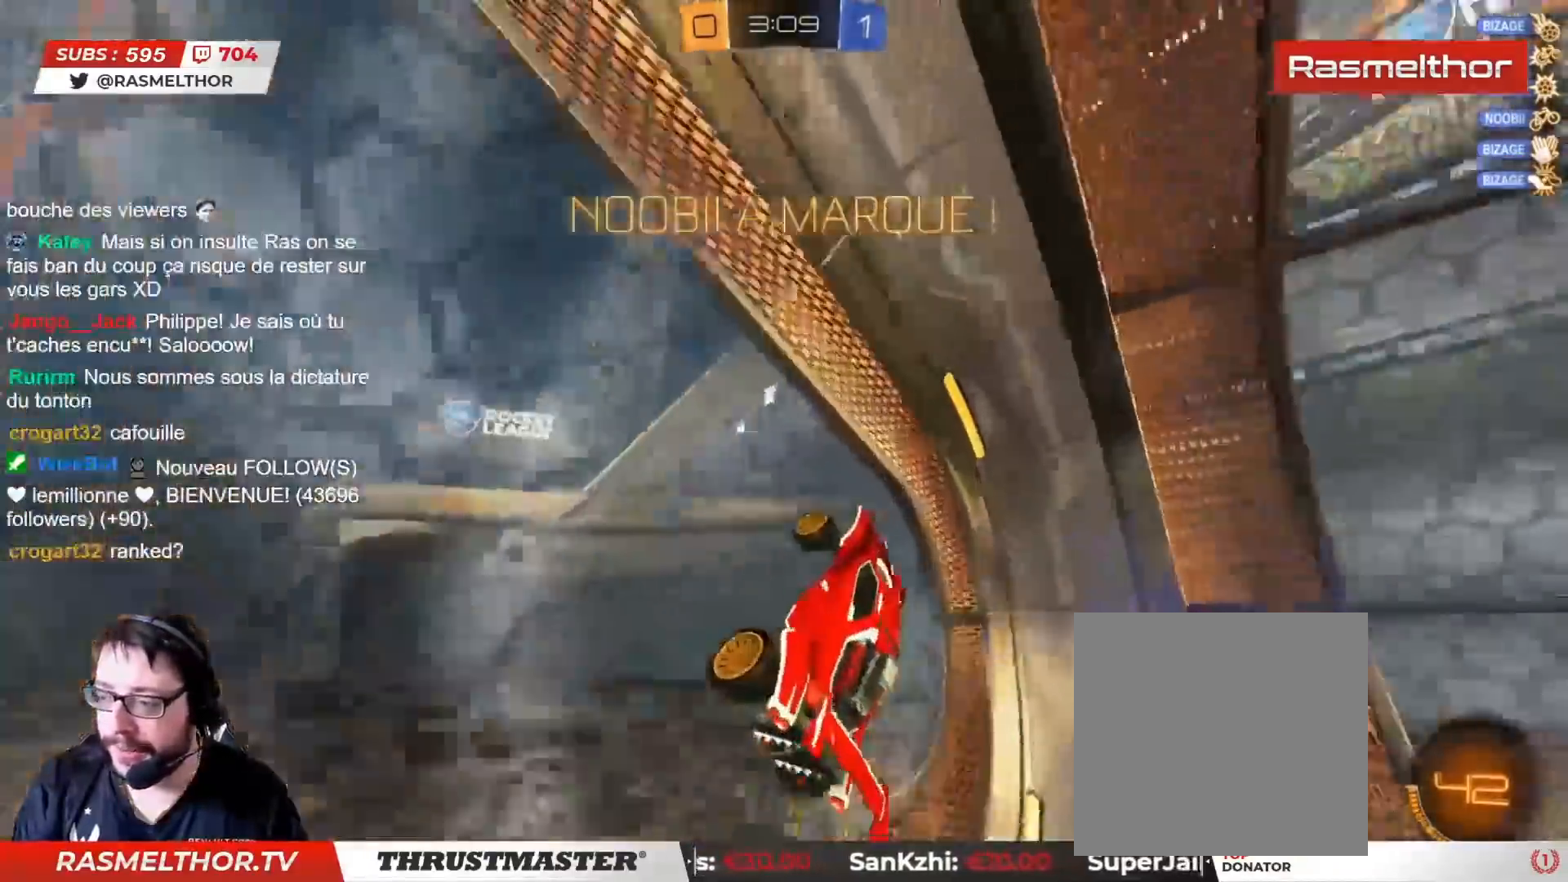
{"buttons": [], "left_stick": "up-right", "right_stick": "center", "events": [[183, "left_stick", "up-right"], [250, "CROSS", "down"], [317, "CROSS", "up"], [367, "CROSS", "down"], [433, "CROSS", "up"]]}
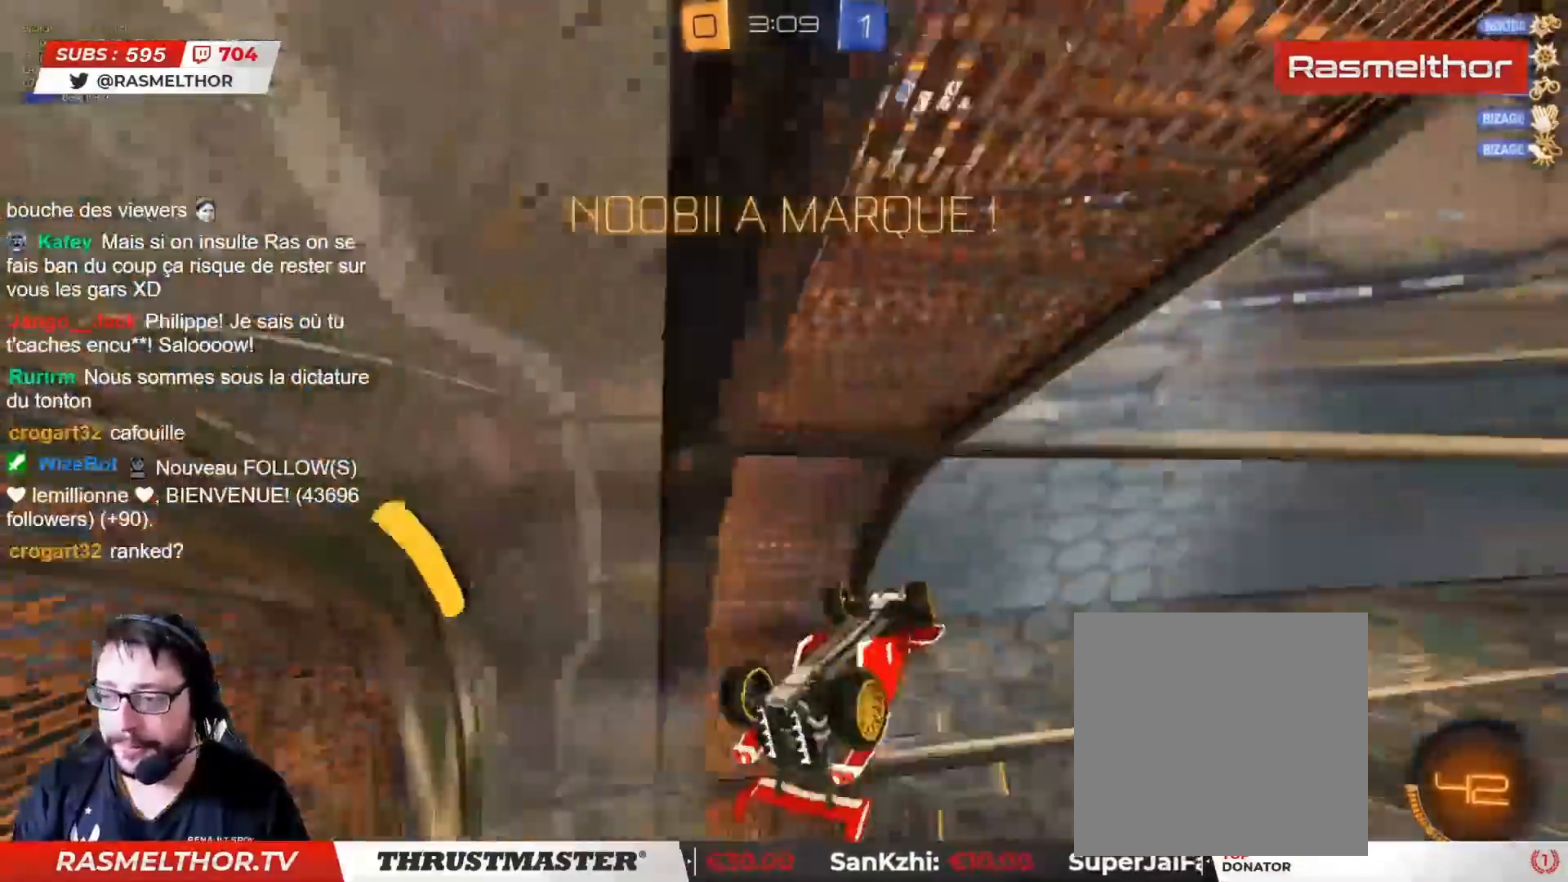
{"buttons": [], "left_stick": "center", "right_stick": "center", "events": [[67, "left_stick", "right"], [117, "TRIANGLE", "down"], [183, "TRIANGLE", "up"], [183, "left_stick", "center"]]}
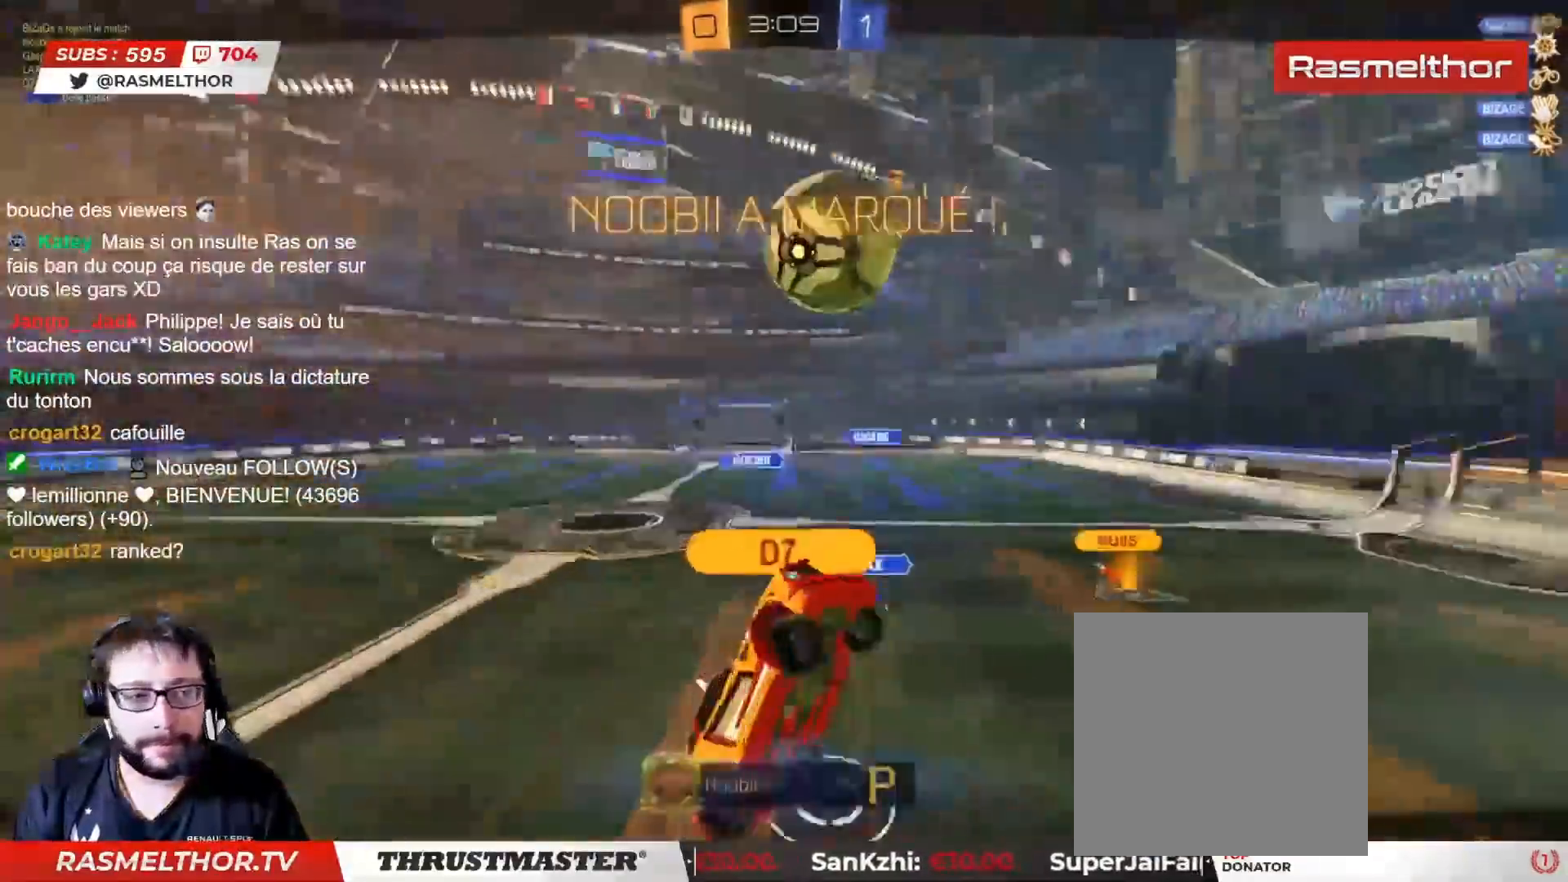
{"buttons": [], "left_stick": "center", "right_stick": "center", "events": [[283, "CROSS", "down"], [383, "CROSS", "up"]]}
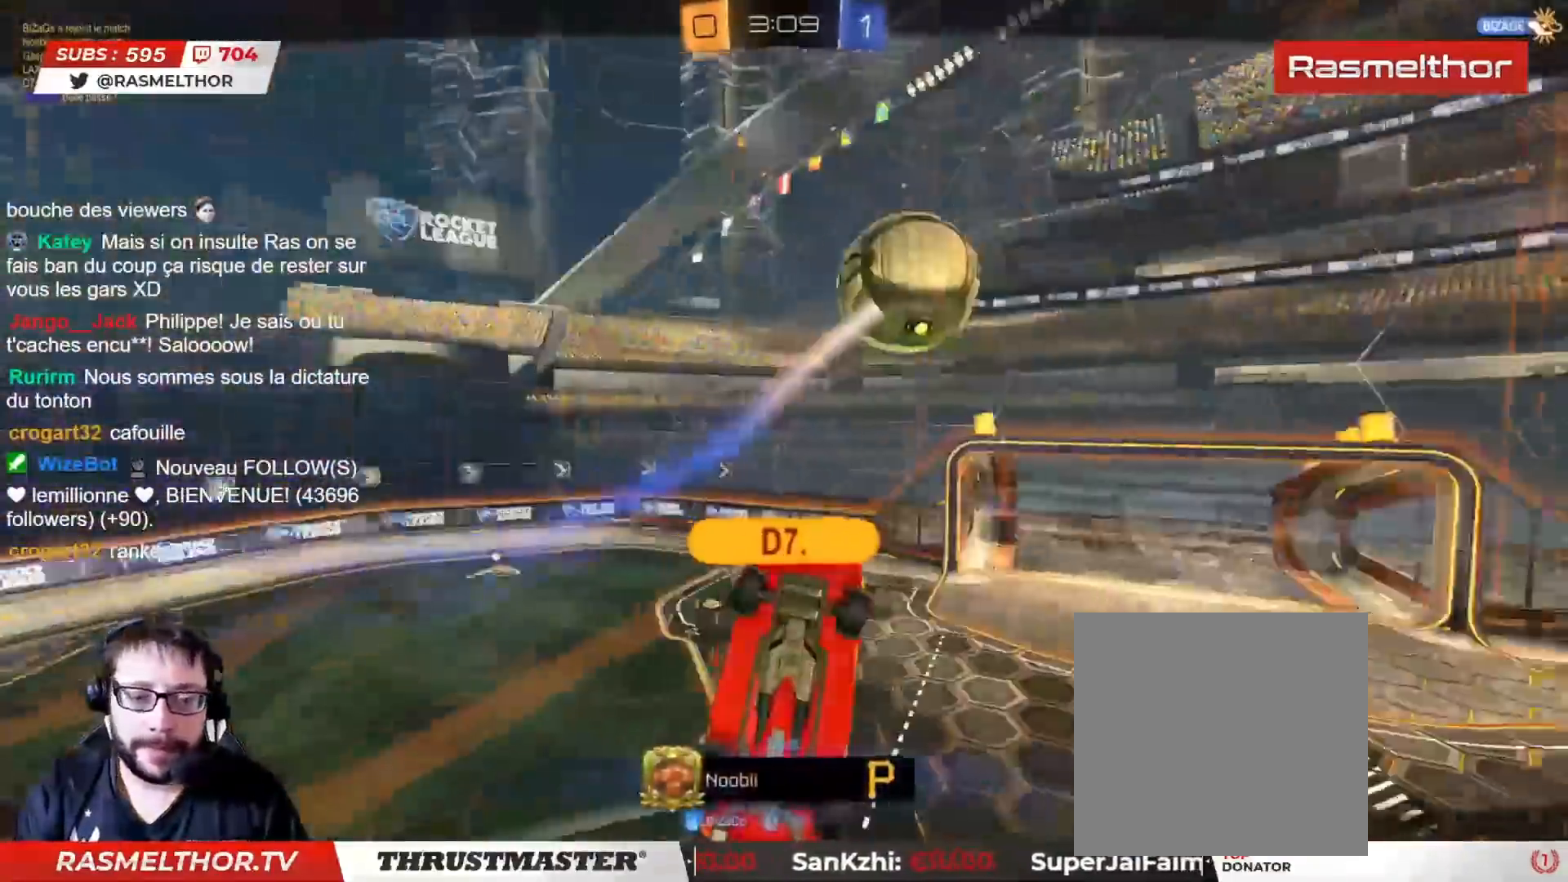
{"buttons": [], "left_stick": "center", "right_stick": "center", "events": []}
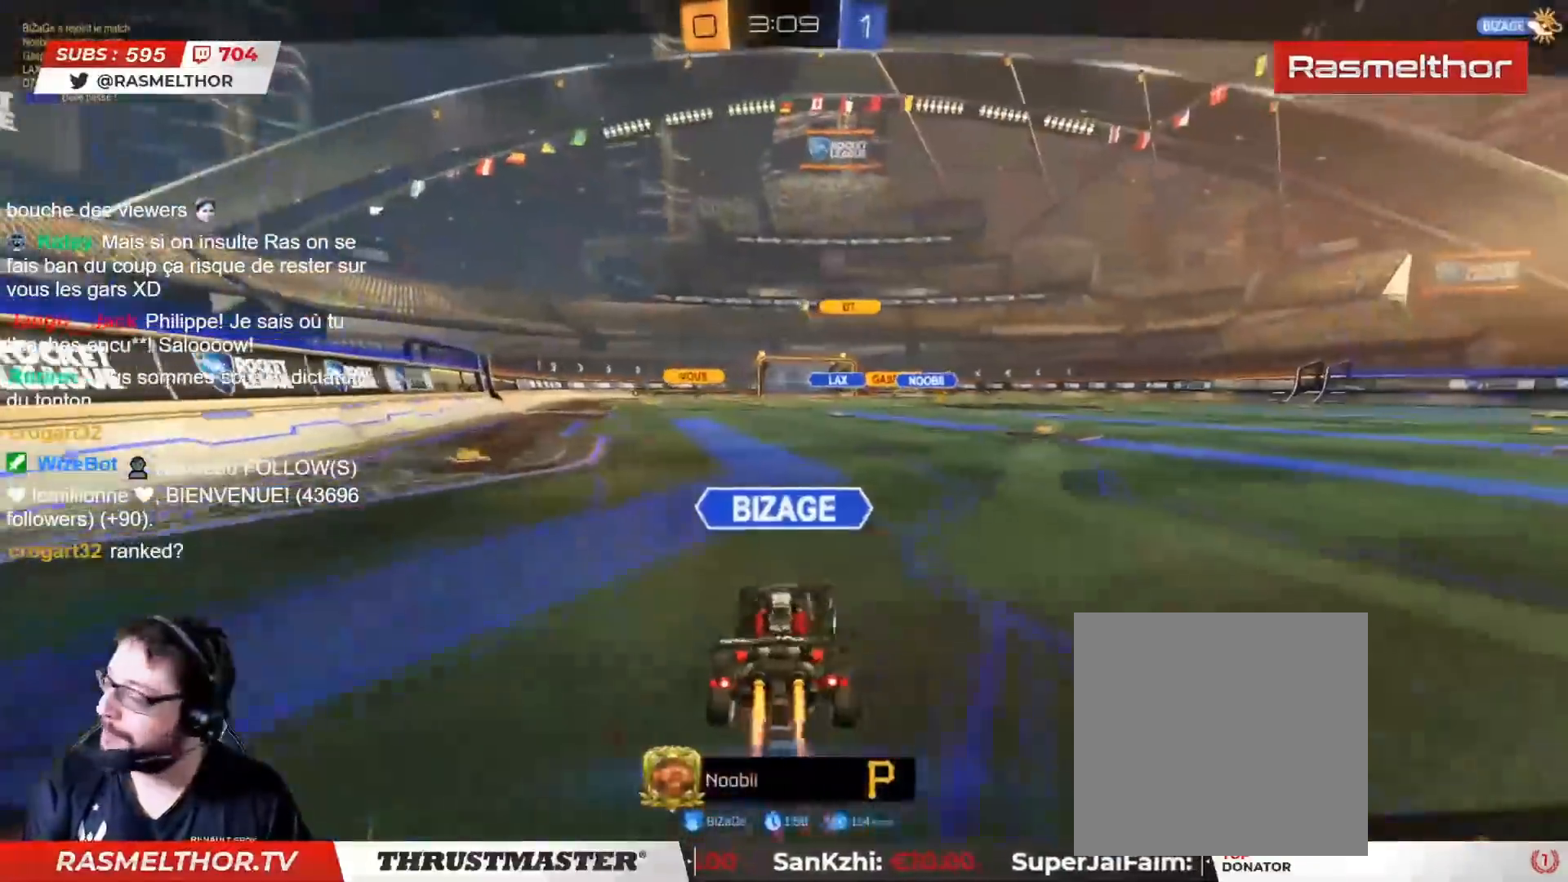
{"buttons": [], "left_stick": "center", "right_stick": "center", "events": []}
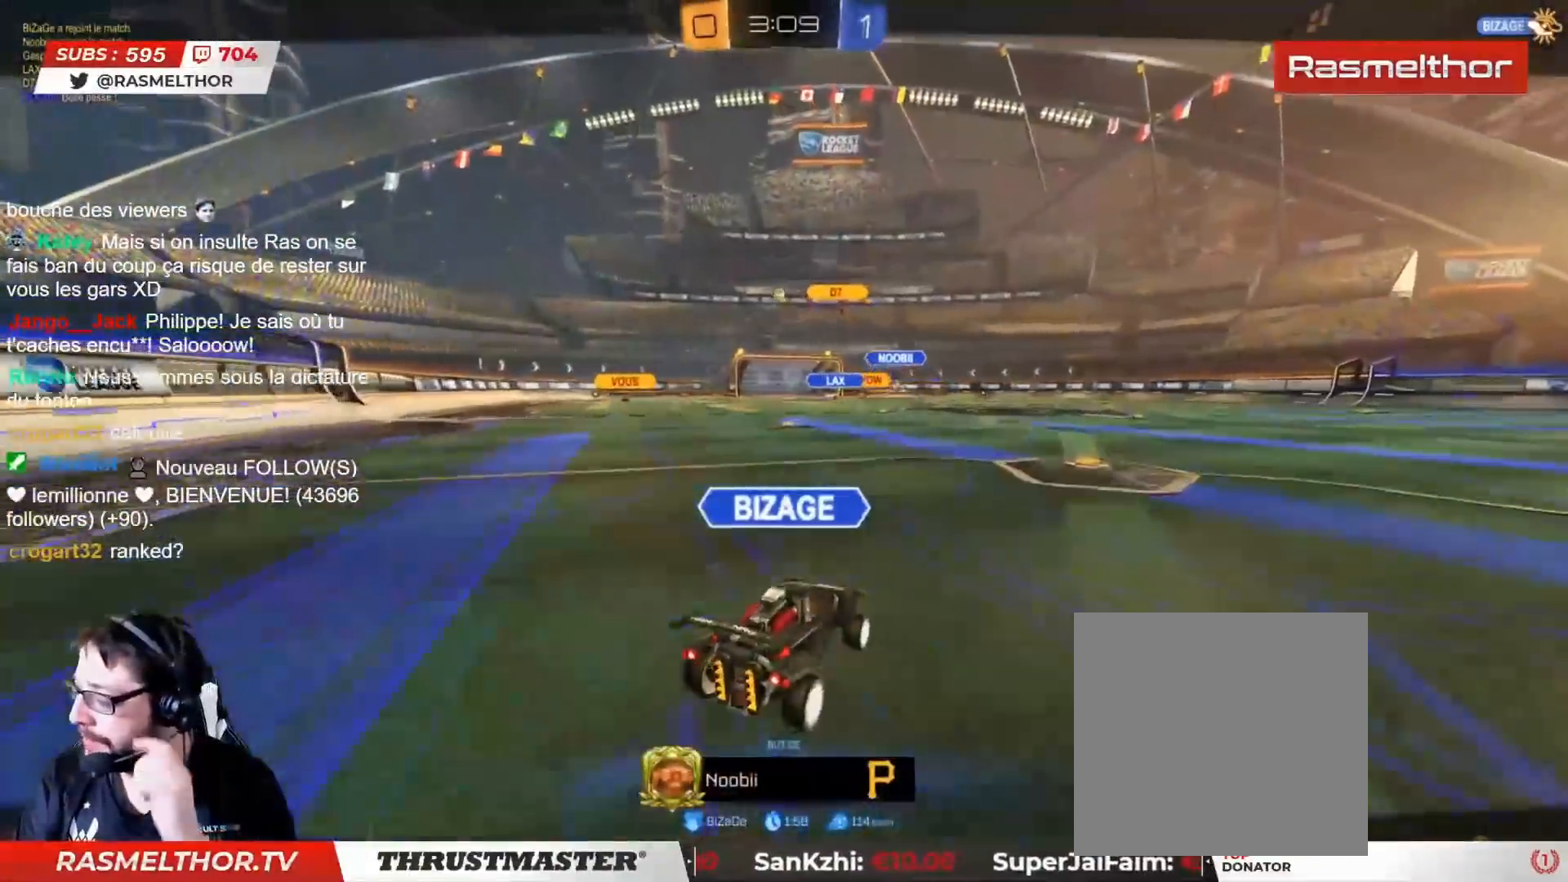
{"buttons": ["R2"], "left_stick": "center", "right_stick": "center", "events": [[350, "R2", "down"]]}
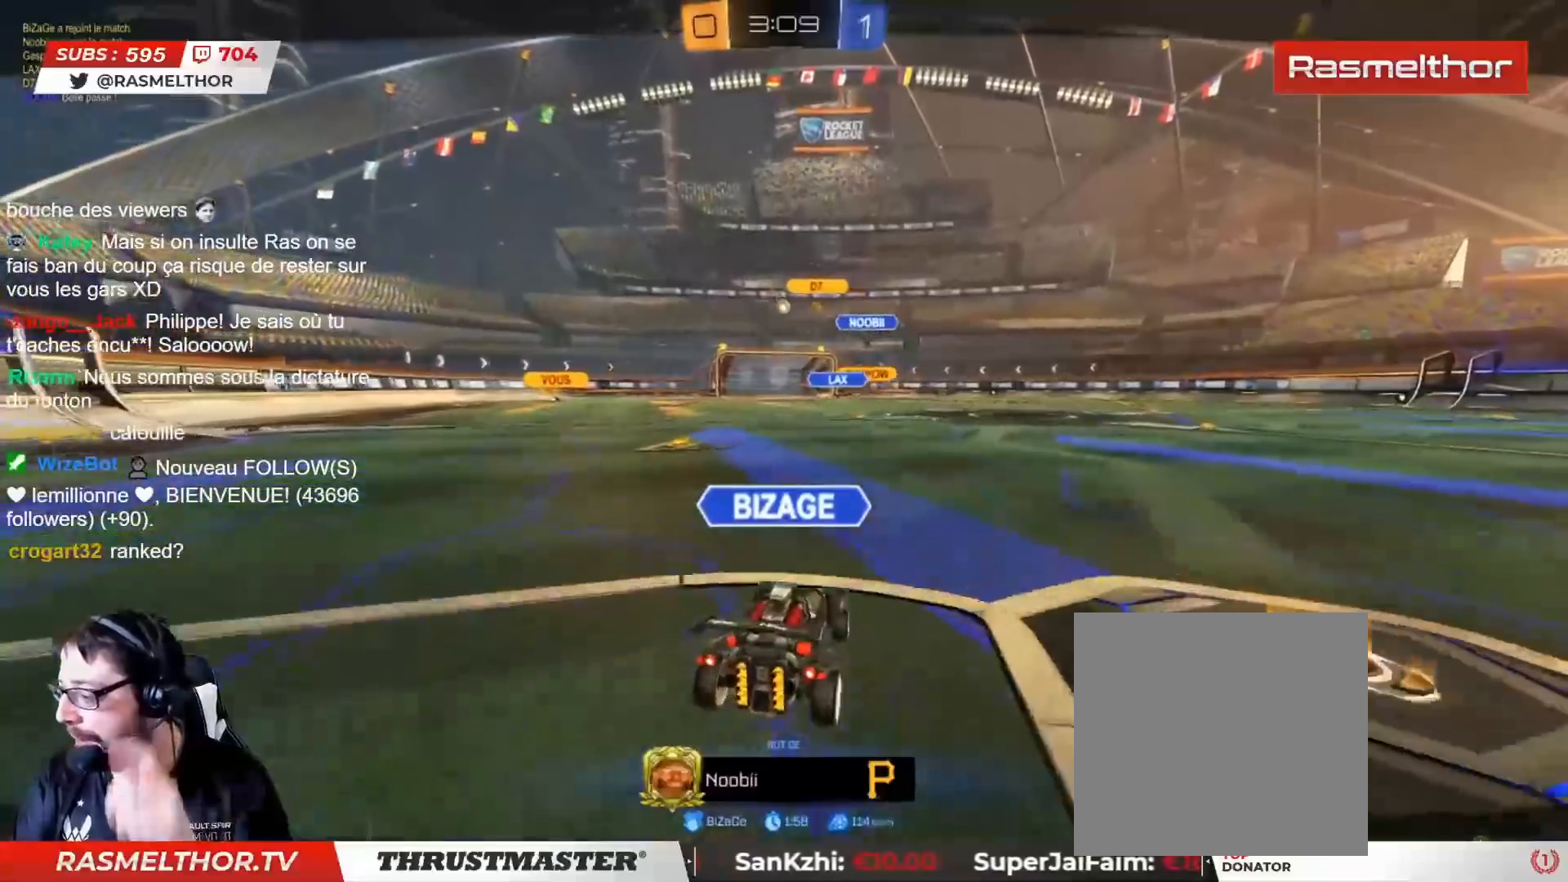
{"buttons": ["CROSS"], "left_stick": "center", "right_stick": "center", "events": [[317, "R2", "up"], [450, "CROSS", "down"]]}
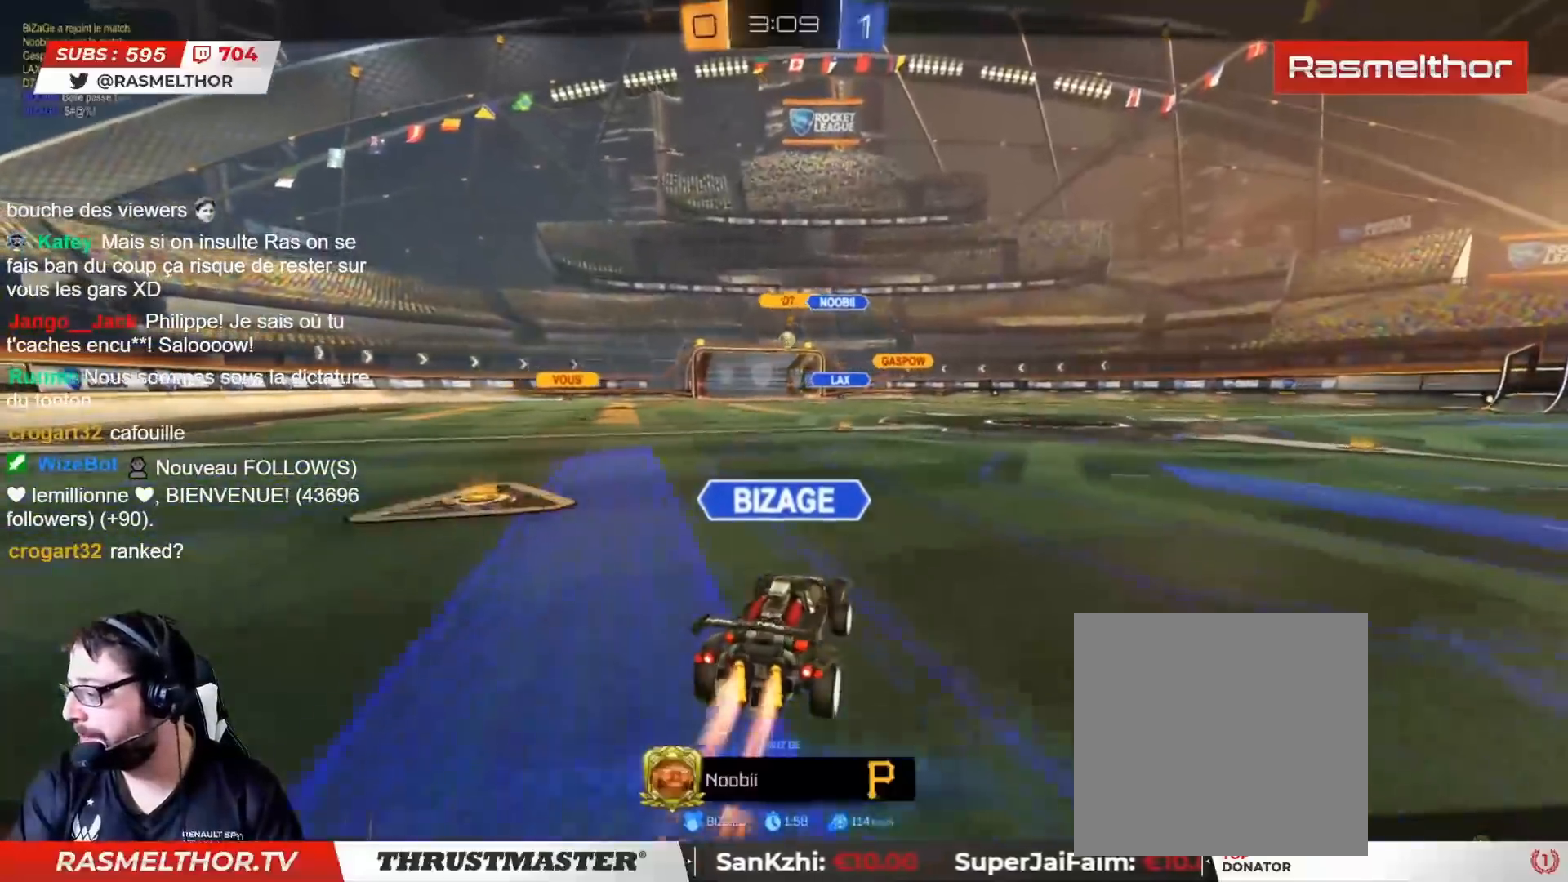
{"buttons": [], "left_stick": "down", "right_stick": "center", "events": [[50, "CROSS", "up"], [233, "left_stick", "left"], [383, "left_stick", "down"]]}
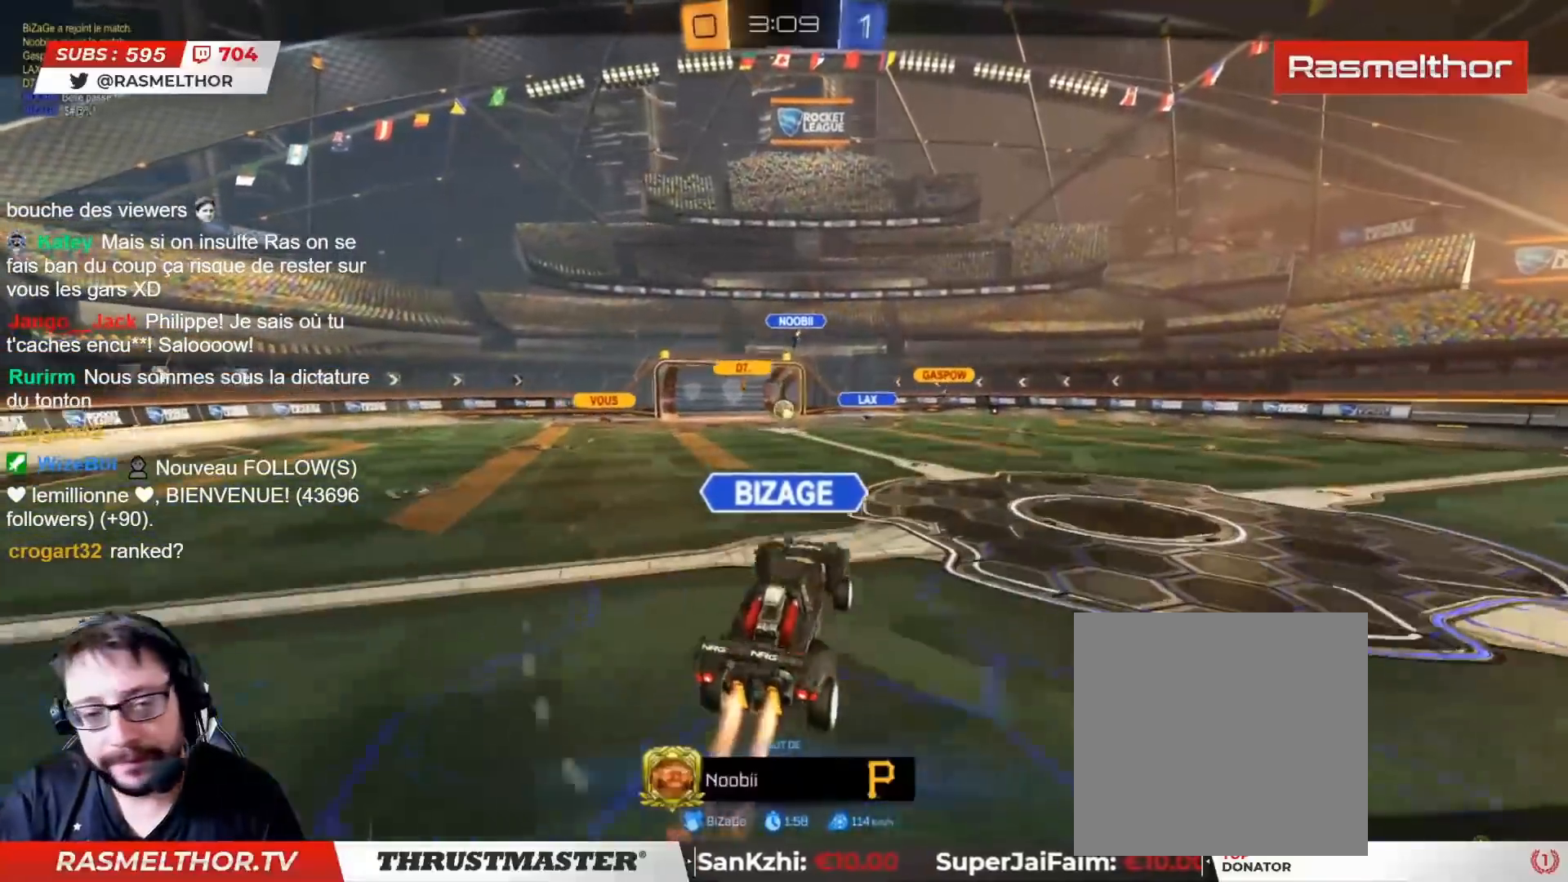
{"buttons": [], "left_stick": "center", "right_stick": "center", "events": [[33, "left_stick", "center"]]}
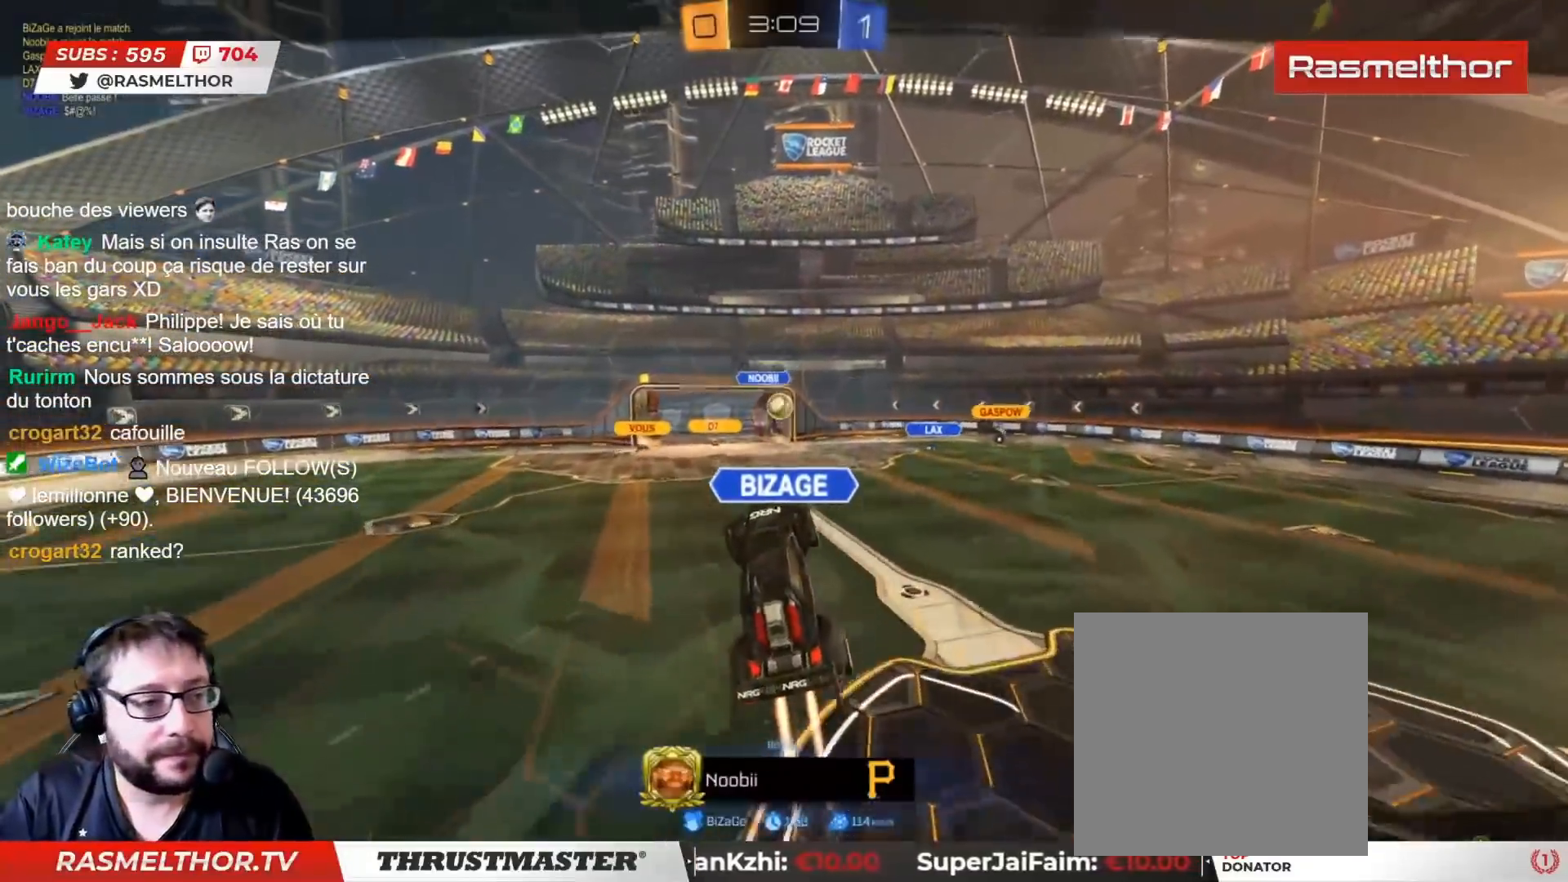
{"buttons": [], "left_stick": "center", "right_stick": "center", "events": []}
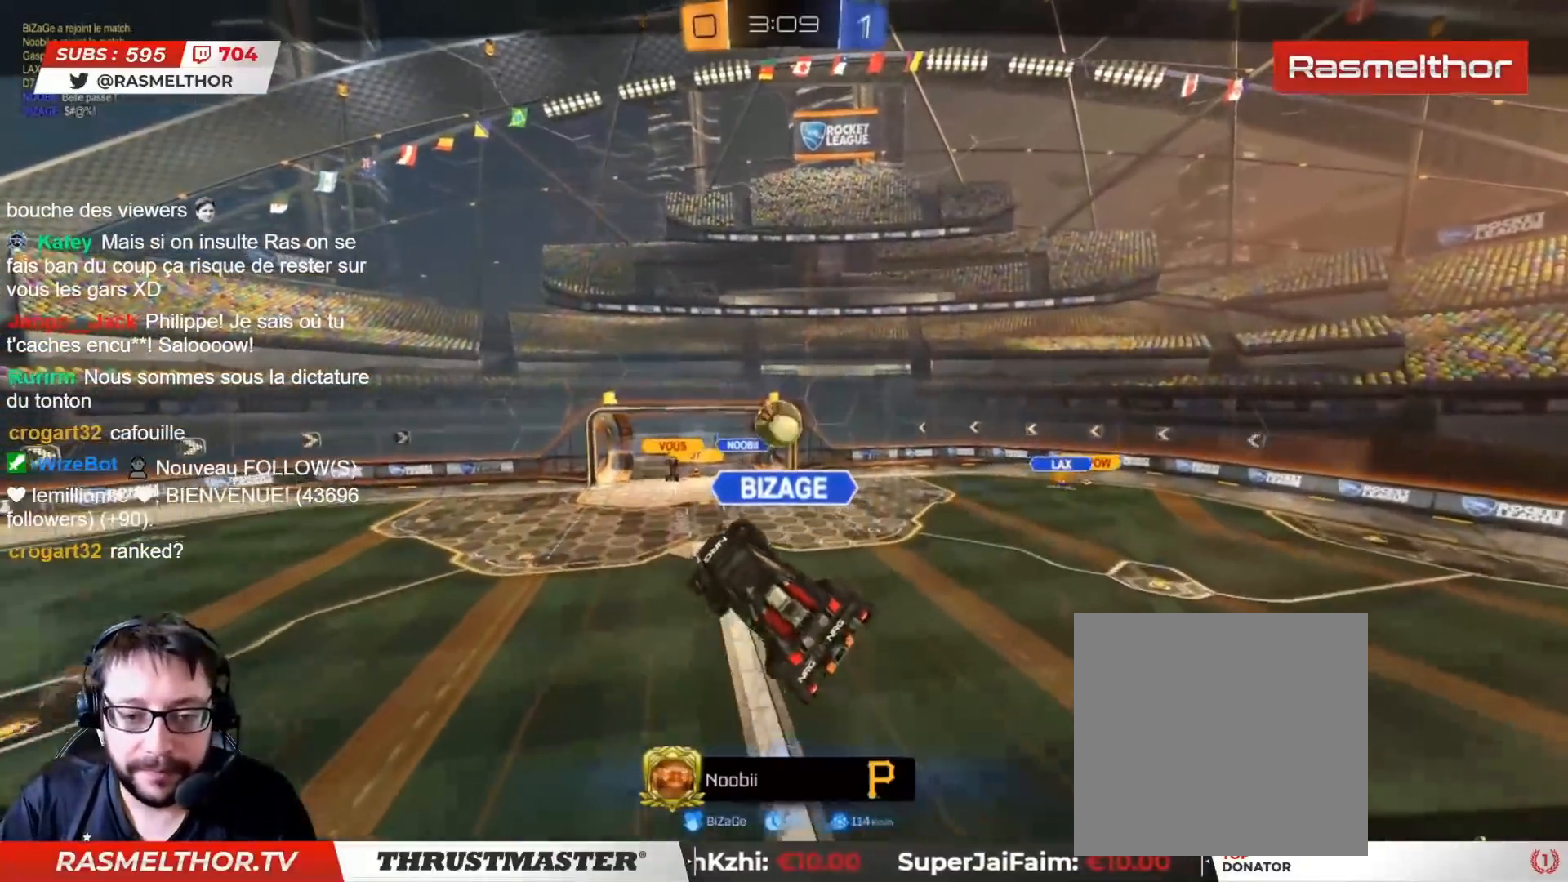
{"buttons": [], "left_stick": "center", "right_stick": "center", "events": []}
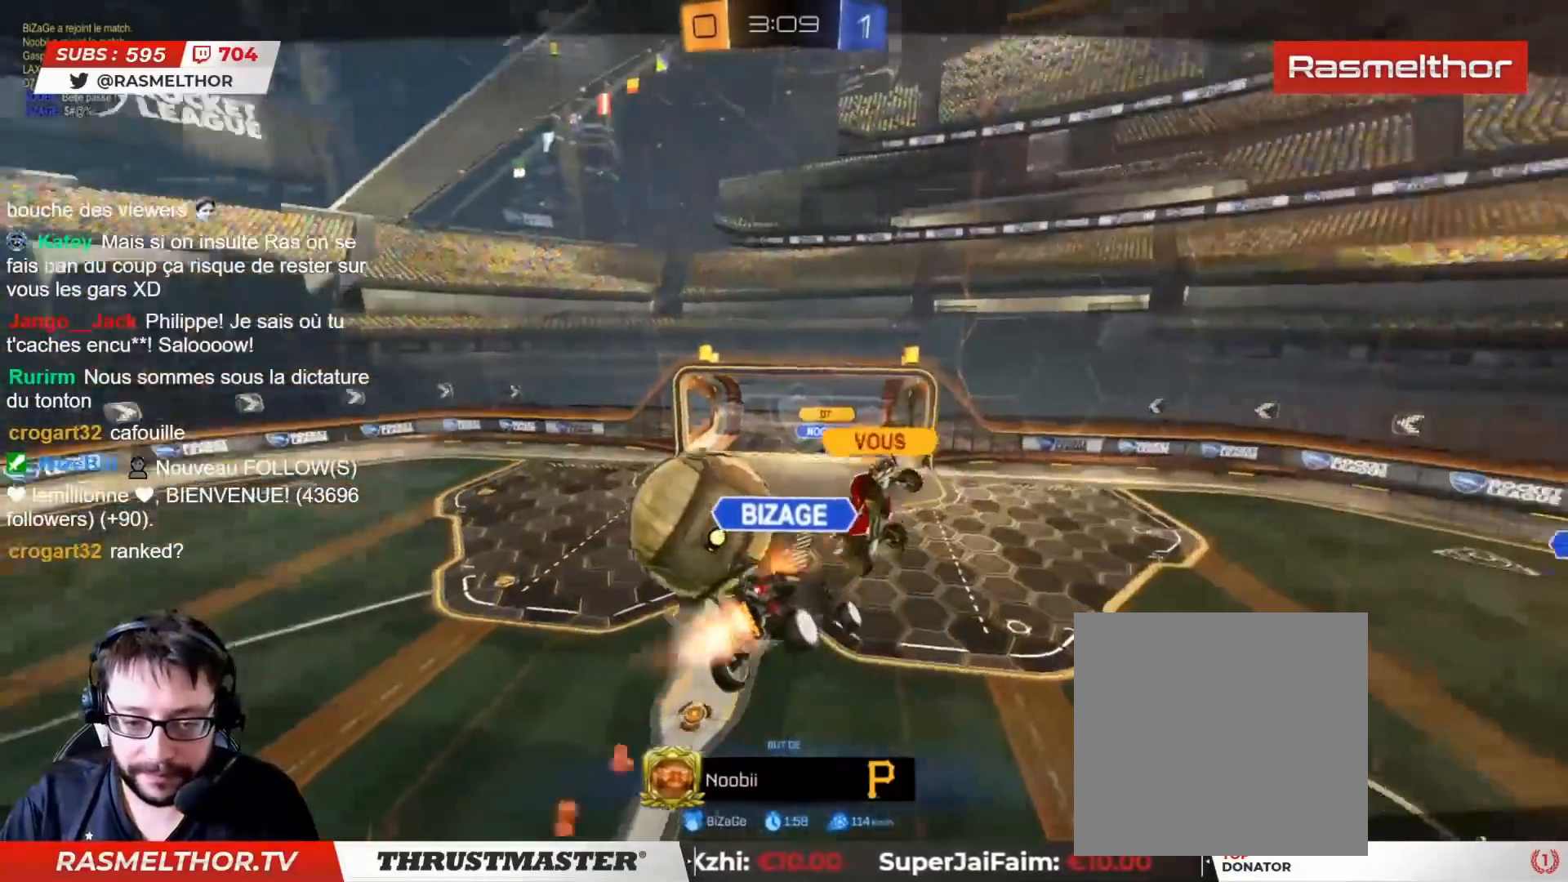
{"buttons": [], "left_stick": "center", "right_stick": "center", "events": []}
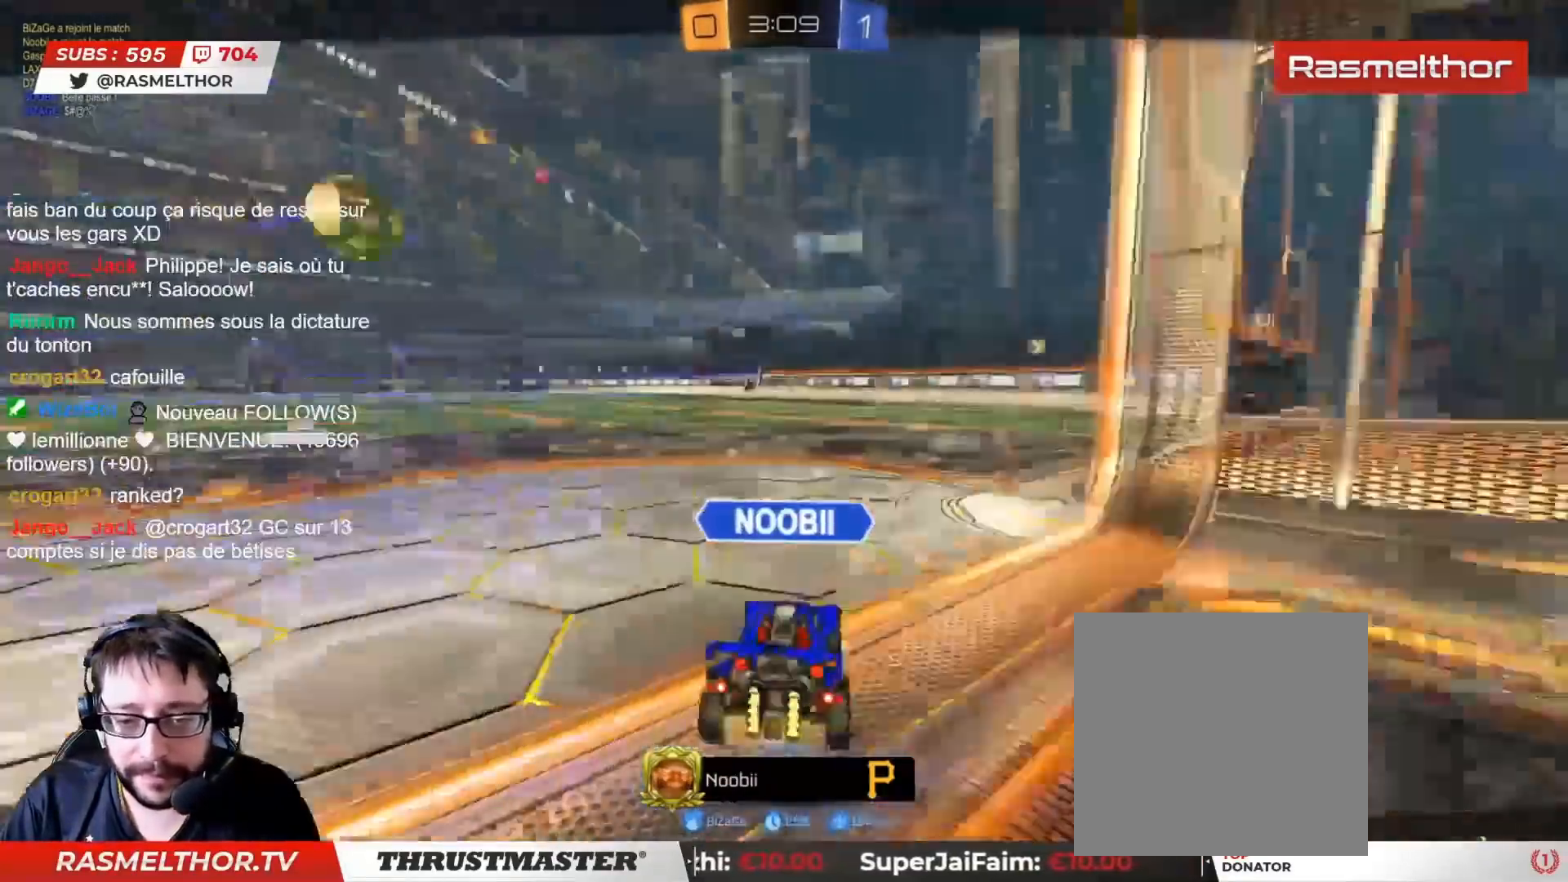
{"buttons": ["R2"], "left_stick": "center", "right_stick": "center", "events": [[183, "CROSS", "down"], [267, "CROSS", "up"], [333, "R2", "down"], [400, "TRIANGLE", "down"], [467, "TRIANGLE", "up"]]}